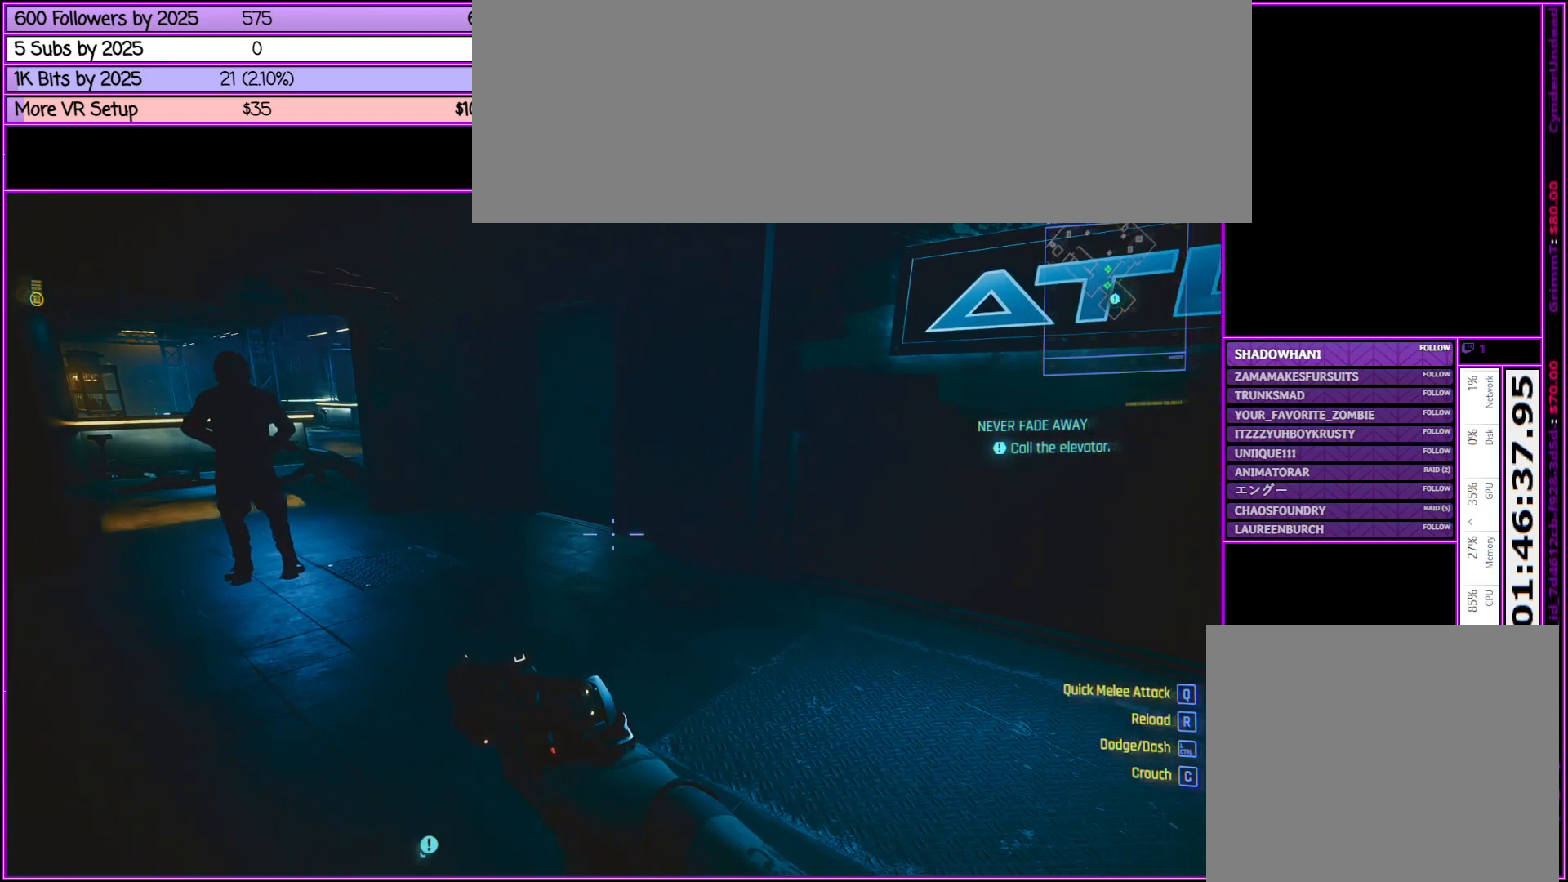
Gameplay with keyboard and mouse; each line is a JSON object with the keys and mouse buttons held at the frame after it. "events" lists presses ("down") and releases ("up") of ".", "/", "0", "1", "2", "3", "4", "5", "6", "7", "8", "9", "a", "alt_l", "alt_r", "b", "backslash", "backspace", "c", "caps_lock", "comma", "ctrl_l", "ctrl_r", "d", "down", "e", "equals", "escape", "f", "f1", "f10", "f11", "f12", "f2", "f3", "f4", "f5", "f6", "f7", "f8", "f9", "g", "h", "i", "j", "k", "l", "lbracket", "left", "m", "minus", "n", "num0", "num1", "num2", "num3", "num4", "num5", "num6", "num7", "num8", "num9", "o", "p", "q", "quote", "r", "rbracket", "return", "right", "s", "semicolon", "shift_l", "shift_r", "space", "super", "t", "tab", "tilde", "u", "up", "v", "w", "x", "y", "z", "mouse_left", "mouse_middle", "mouse_right", "mouse_wheel_up" and "mouse_wheel_down" between this image and that frame as [ms after this image, input, new state], when the widget could be followed in between. "mouse_left", "mouse_middle", "mouse_right", "mouse_wheel_up", "mouse_wheel_down" = the "left", "middle", "right", "wheel_up", "wheel_down" buttons of the "mouse" list. No other keys are recorded. Not read: mouse_move.
{"keys": [], "mouse": [], "events": []}
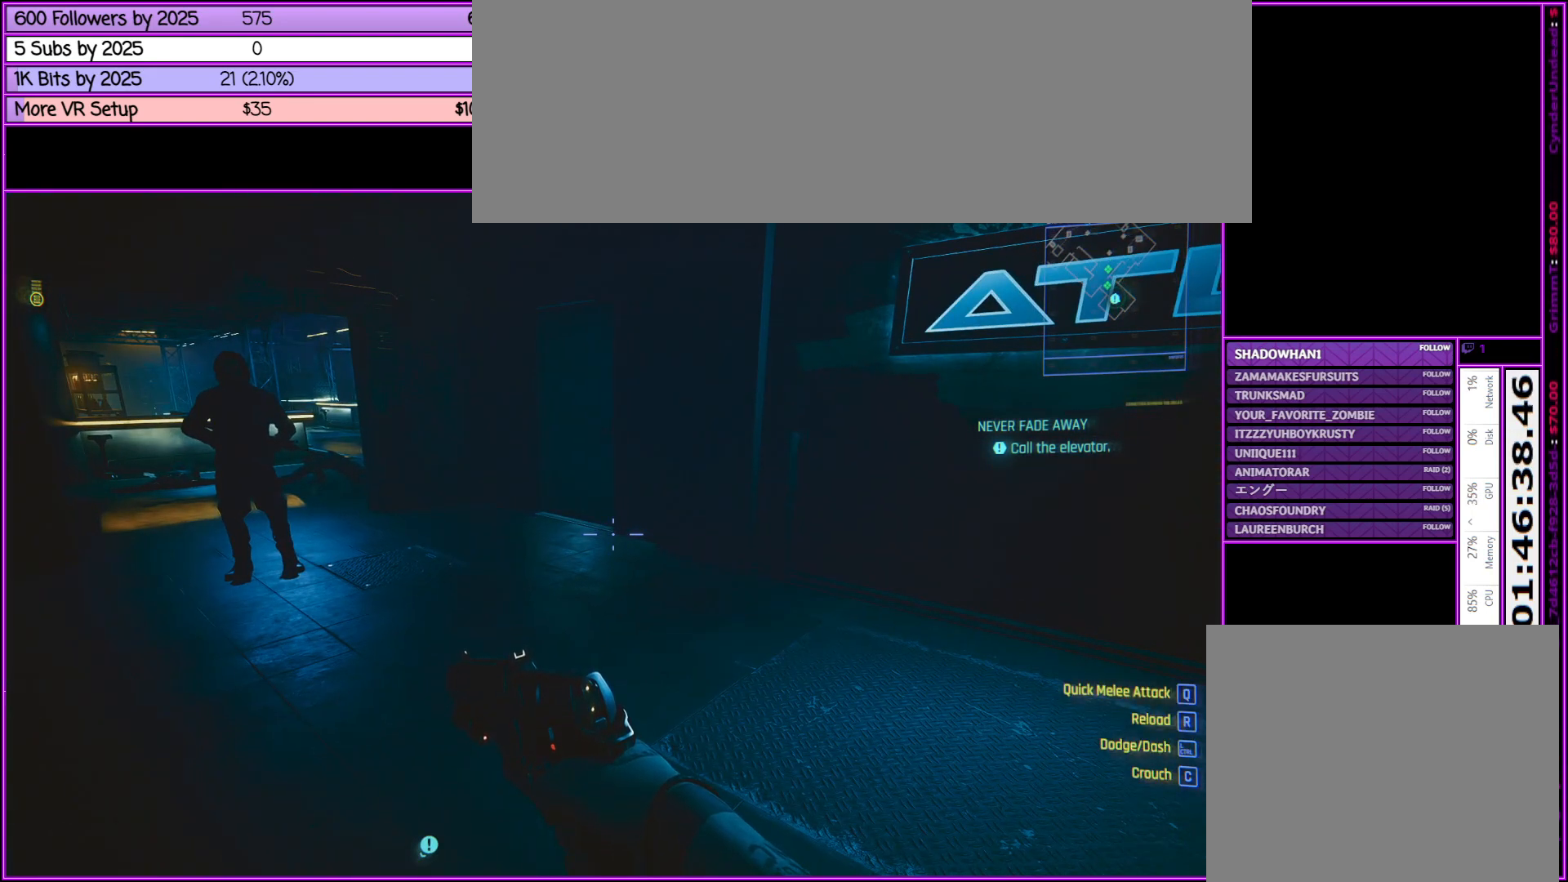
{"keys": ["d"], "mouse": [], "events": [[183, "d", "down"]]}
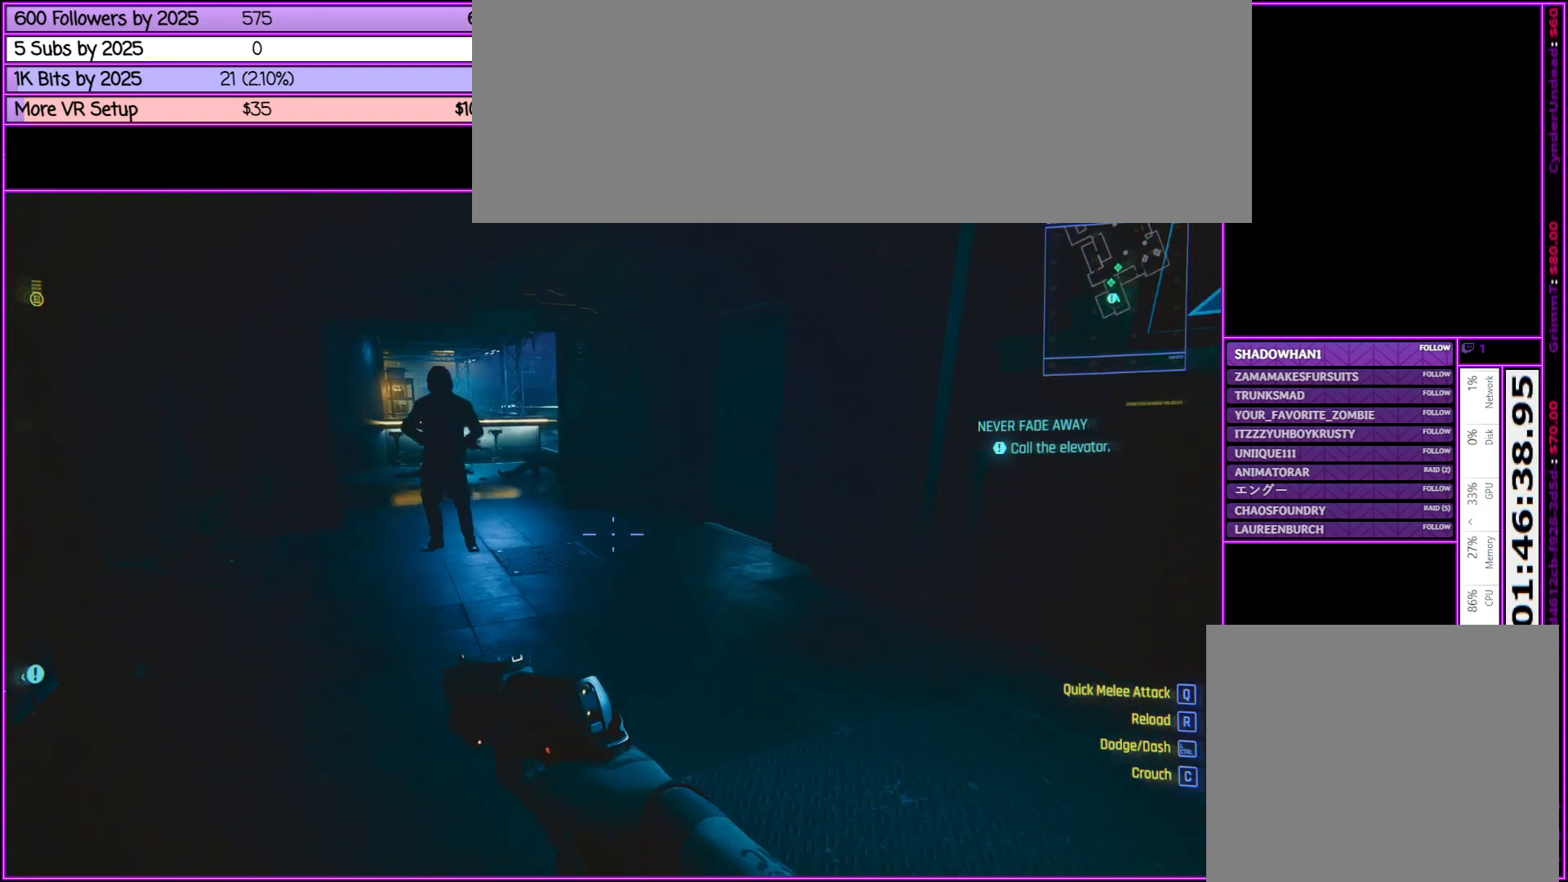
{"keys": [], "mouse": [], "events": [[217, "w", "down"], [400, "w", "up"], [450, "d", "up"]]}
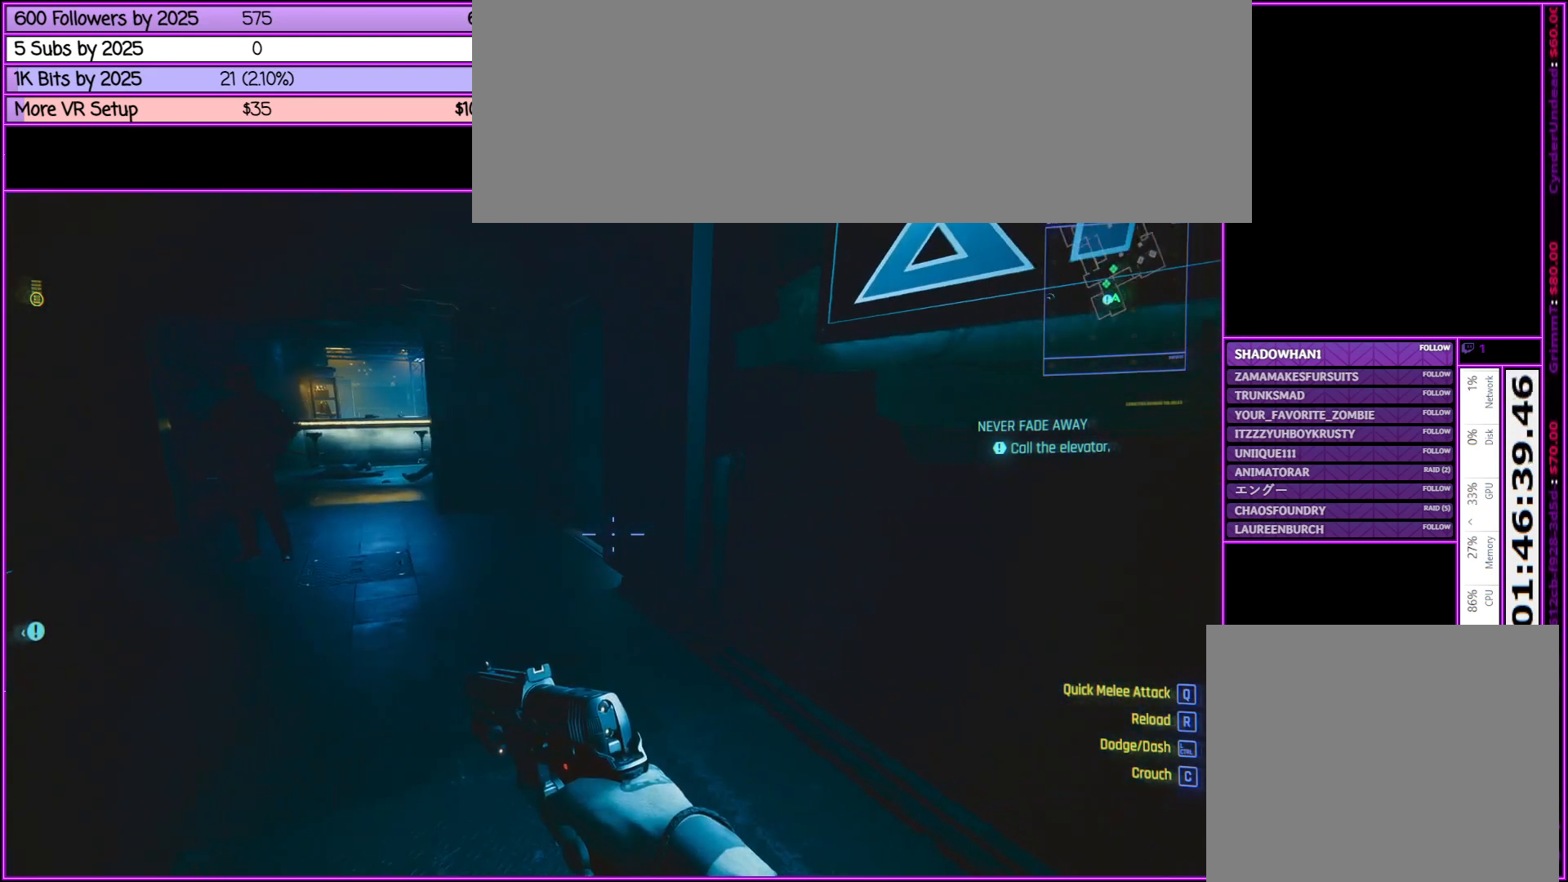
{"keys": ["w"], "mouse": [], "events": [[500, "w", "down"]]}
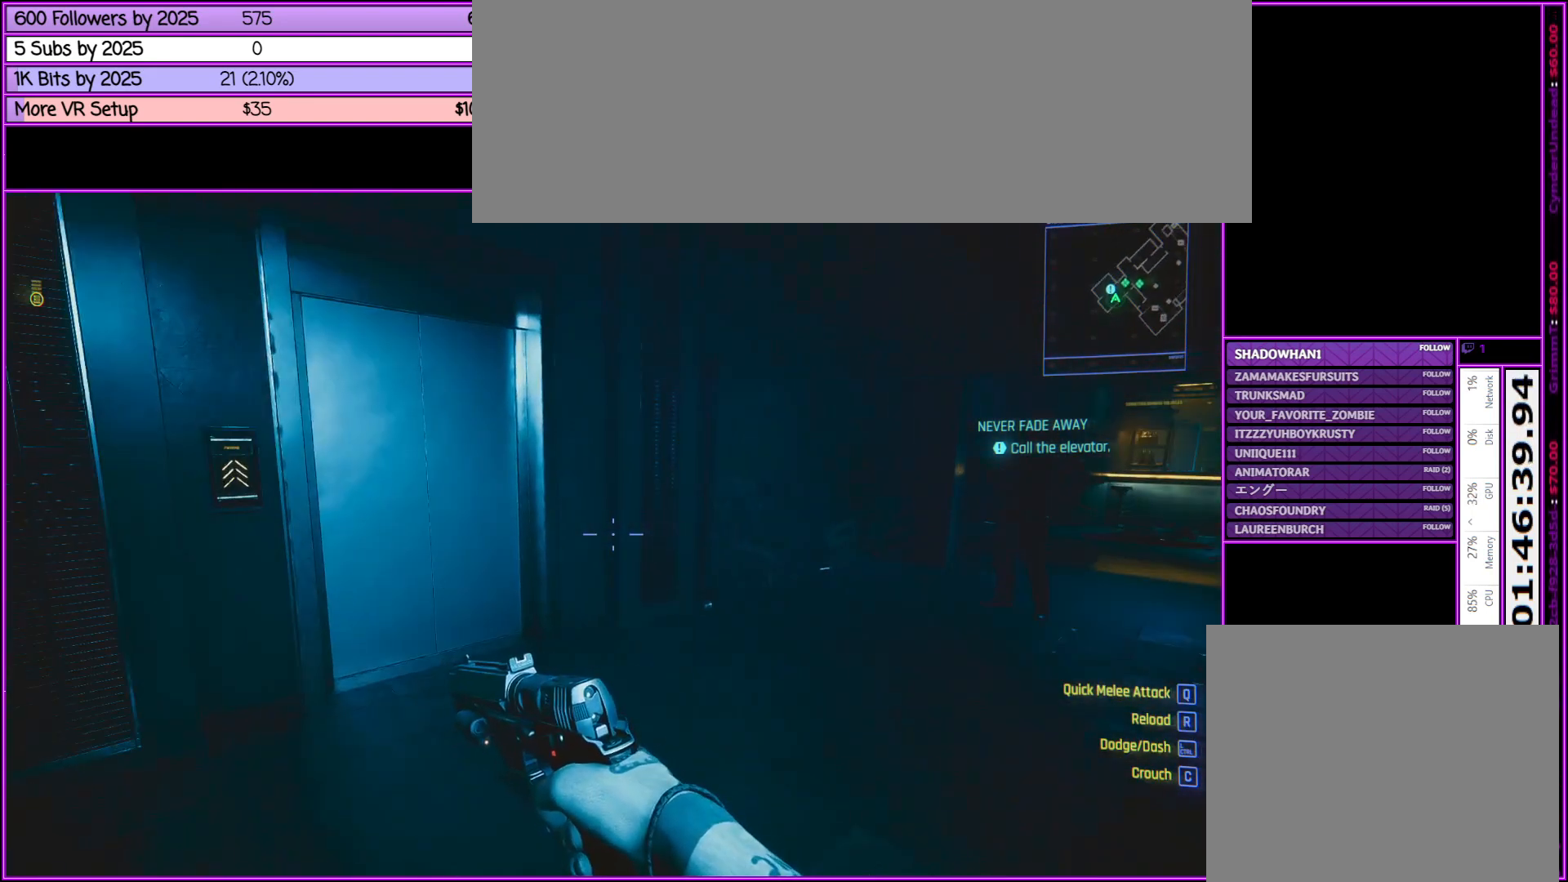
{"keys": ["w"], "mouse": [], "events": []}
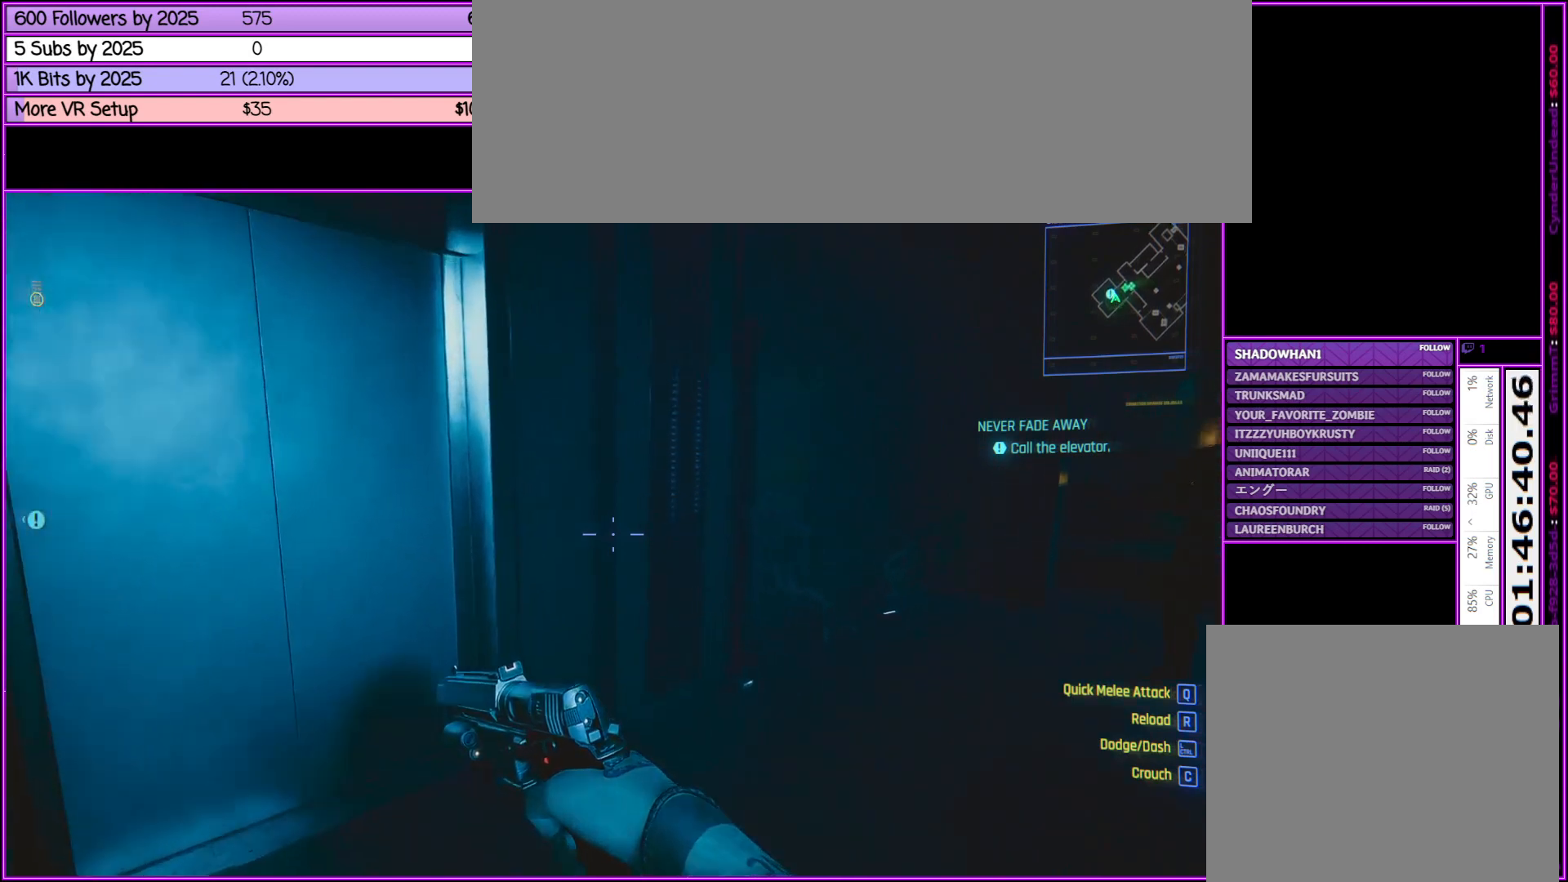
{"keys": [], "mouse": [], "events": [[67, "w", "up"]]}
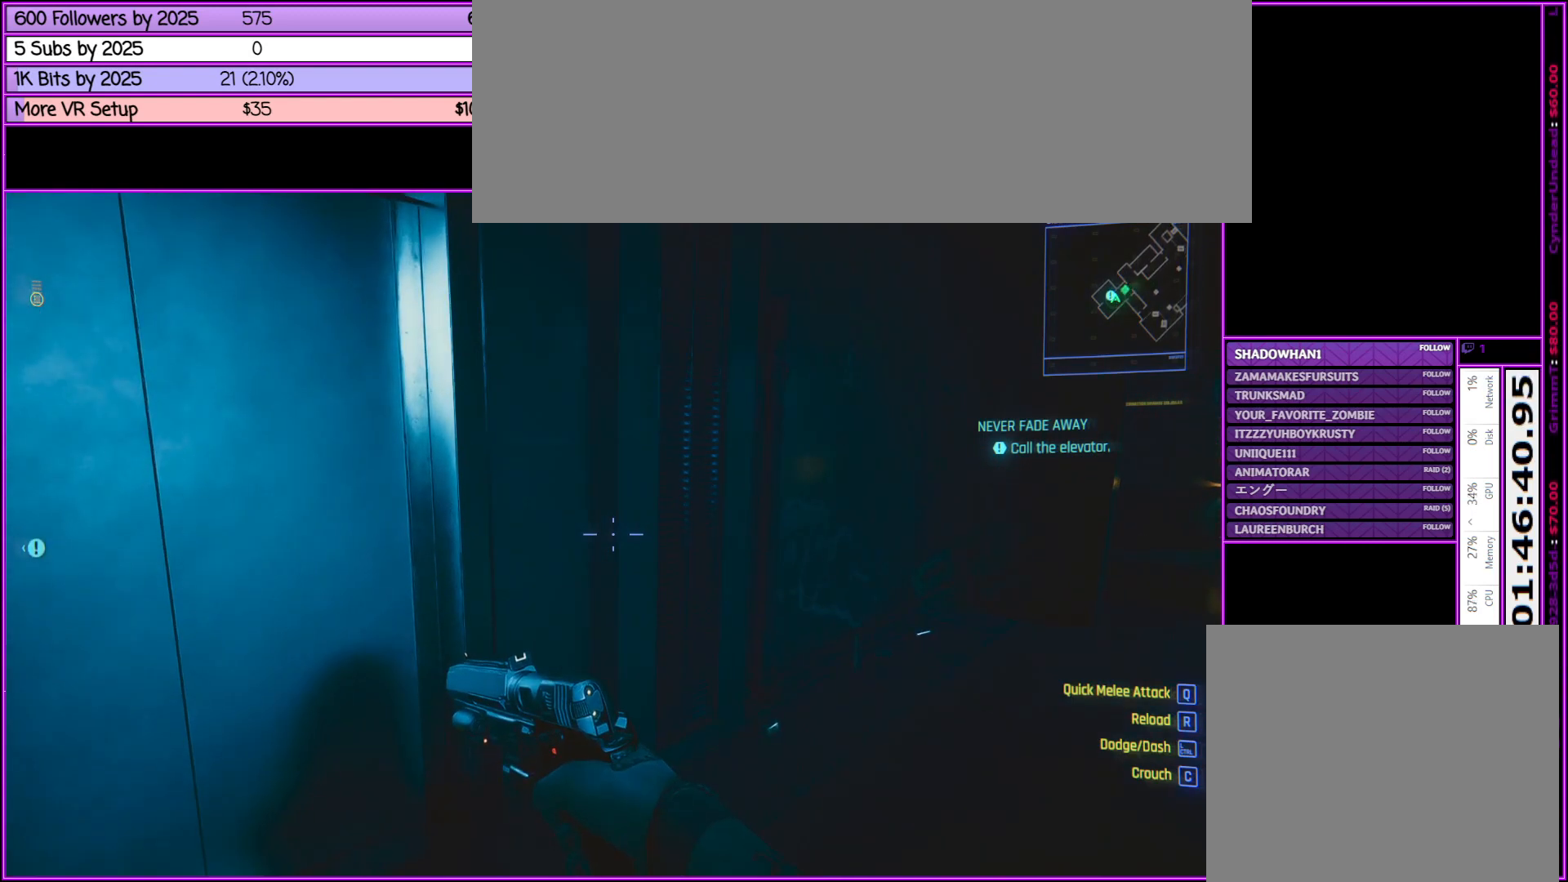
{"keys": [], "mouse": [], "events": []}
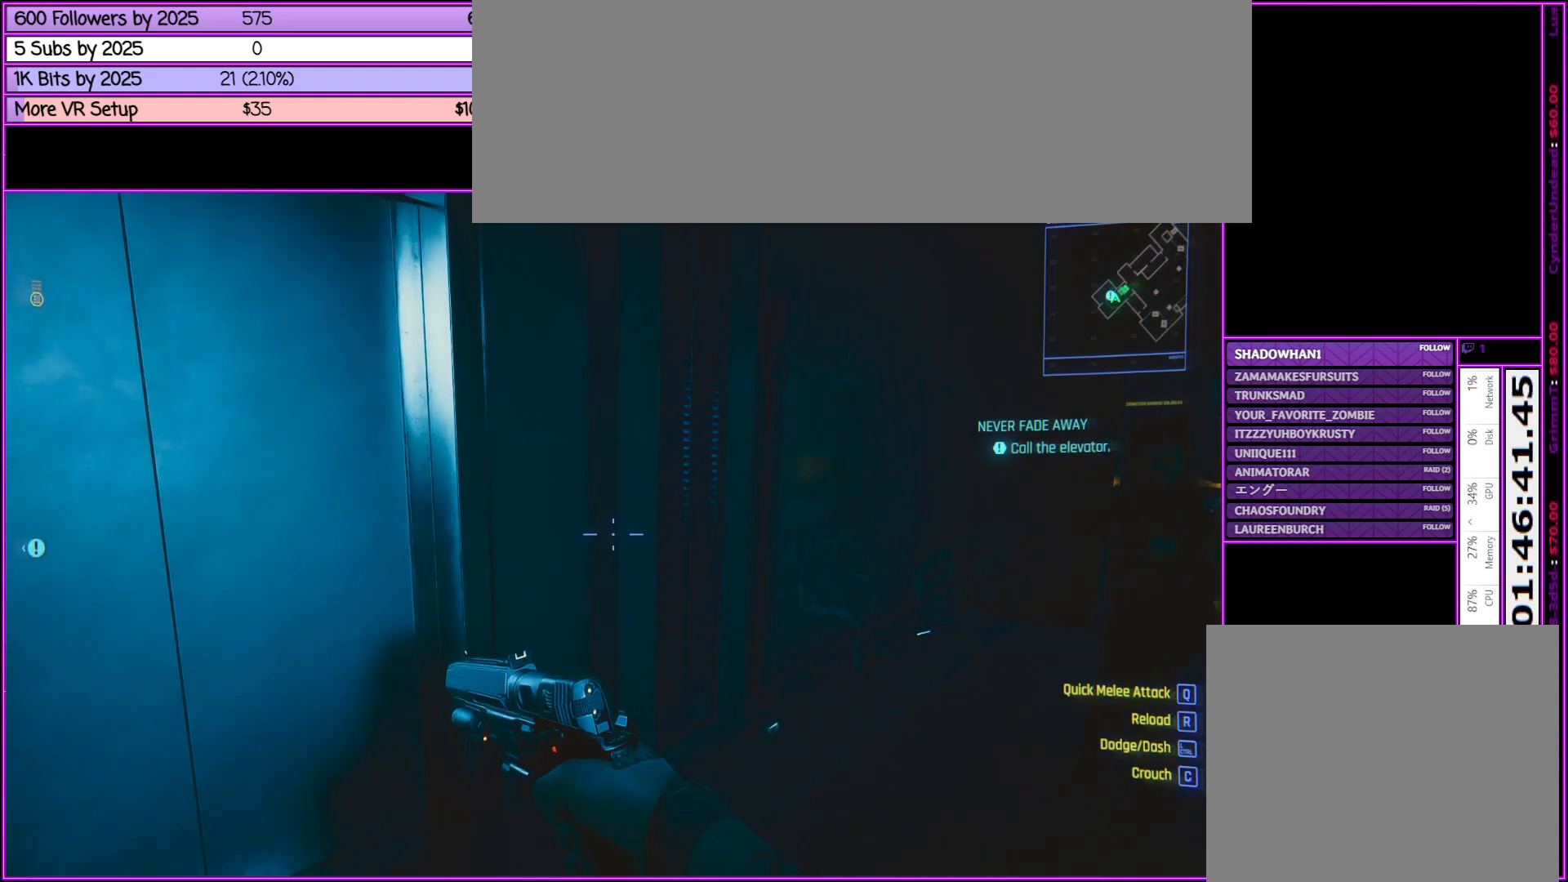
{"keys": [], "mouse": [], "events": []}
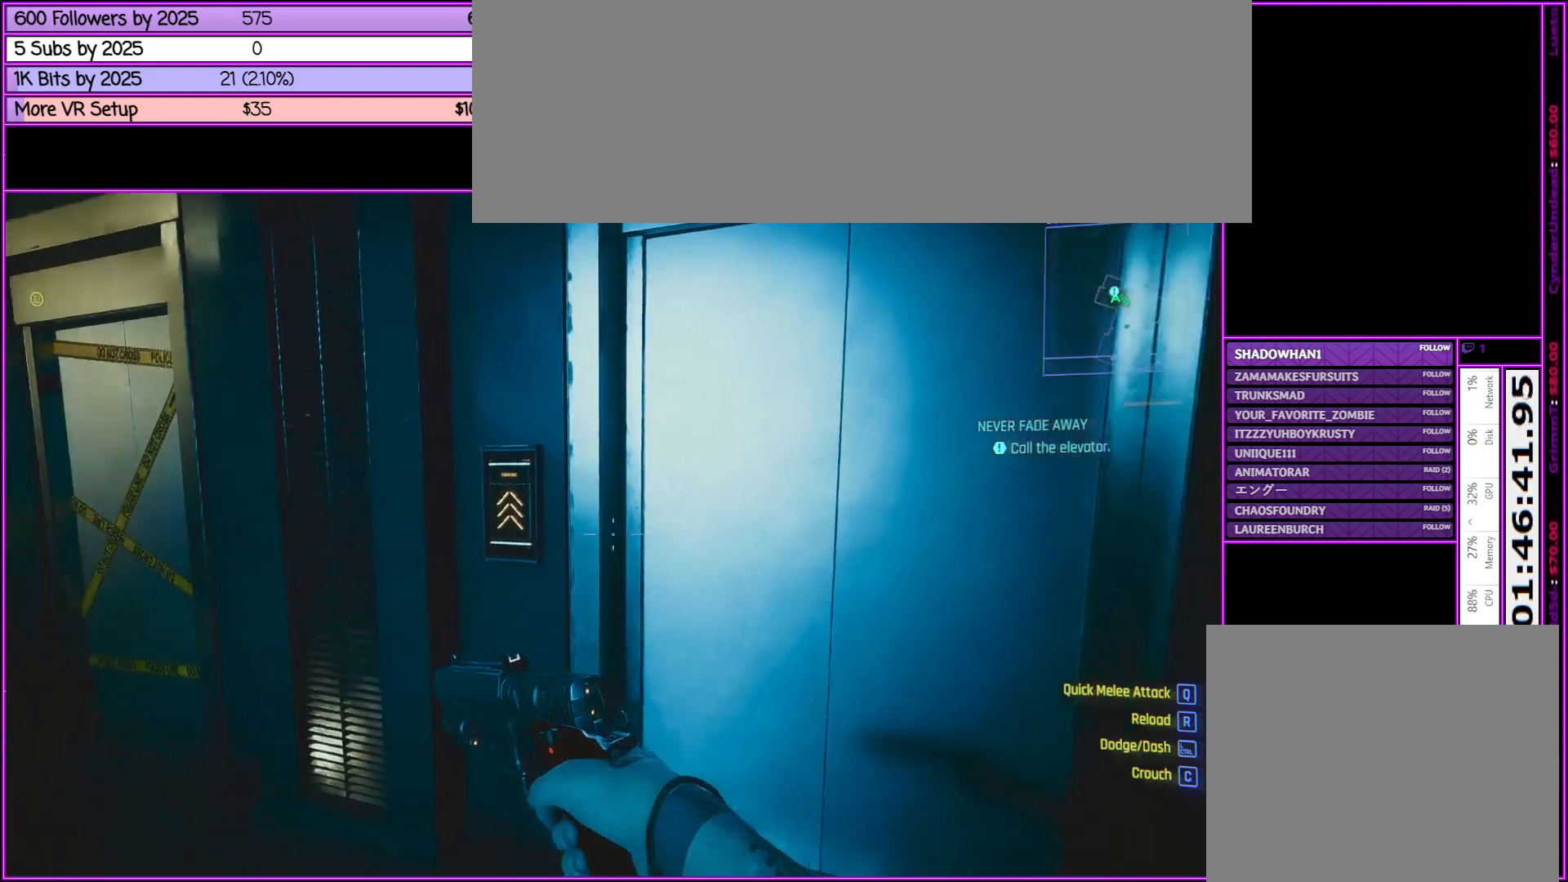
{"keys": [], "mouse": [], "events": []}
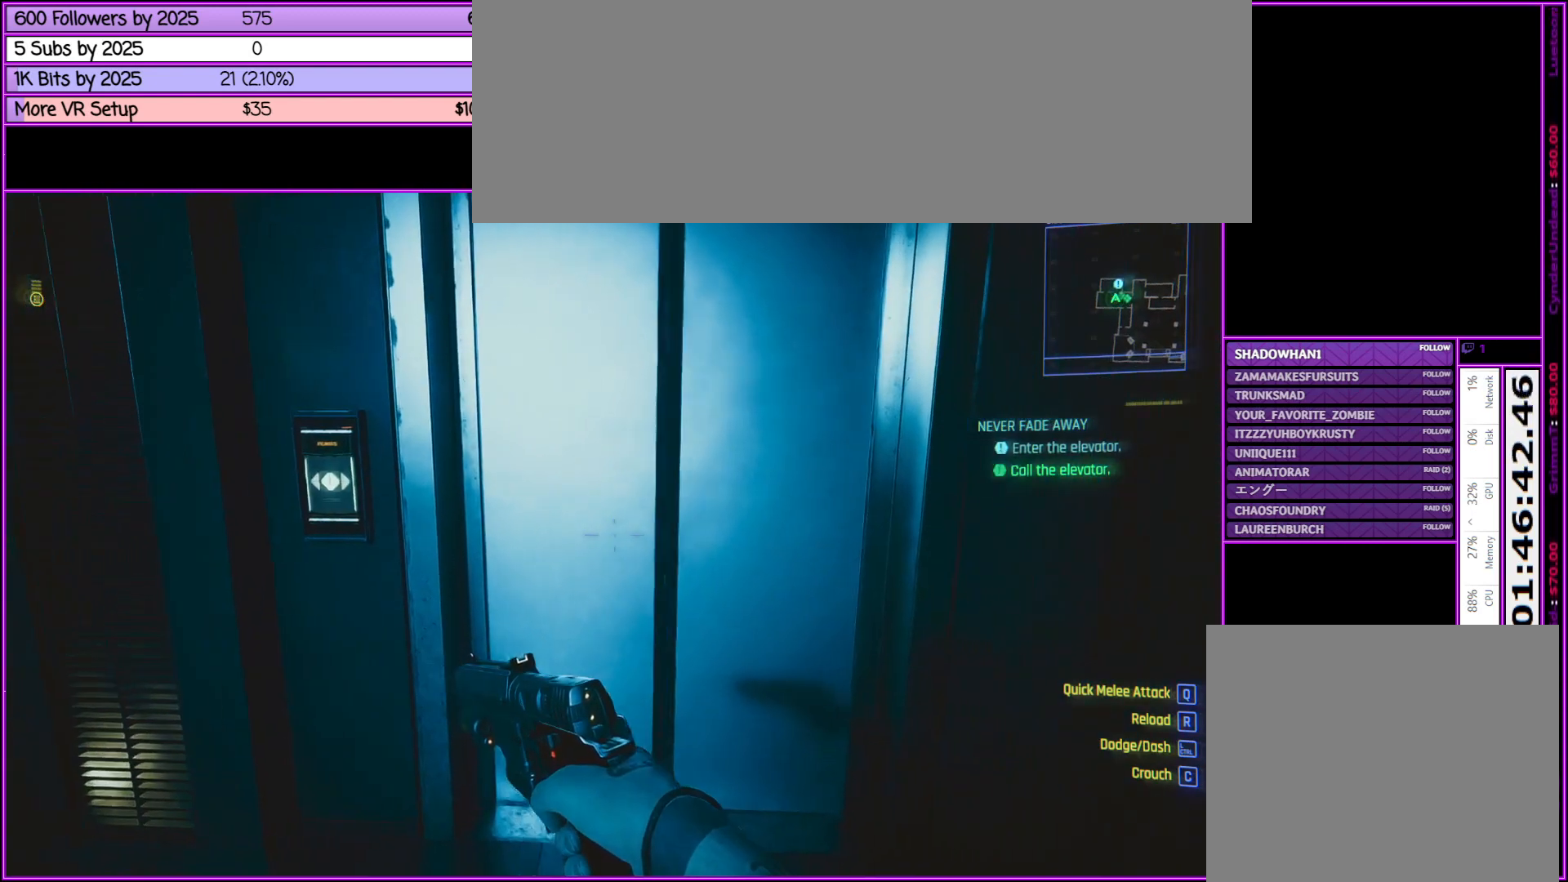
{"keys": [], "mouse": [], "events": []}
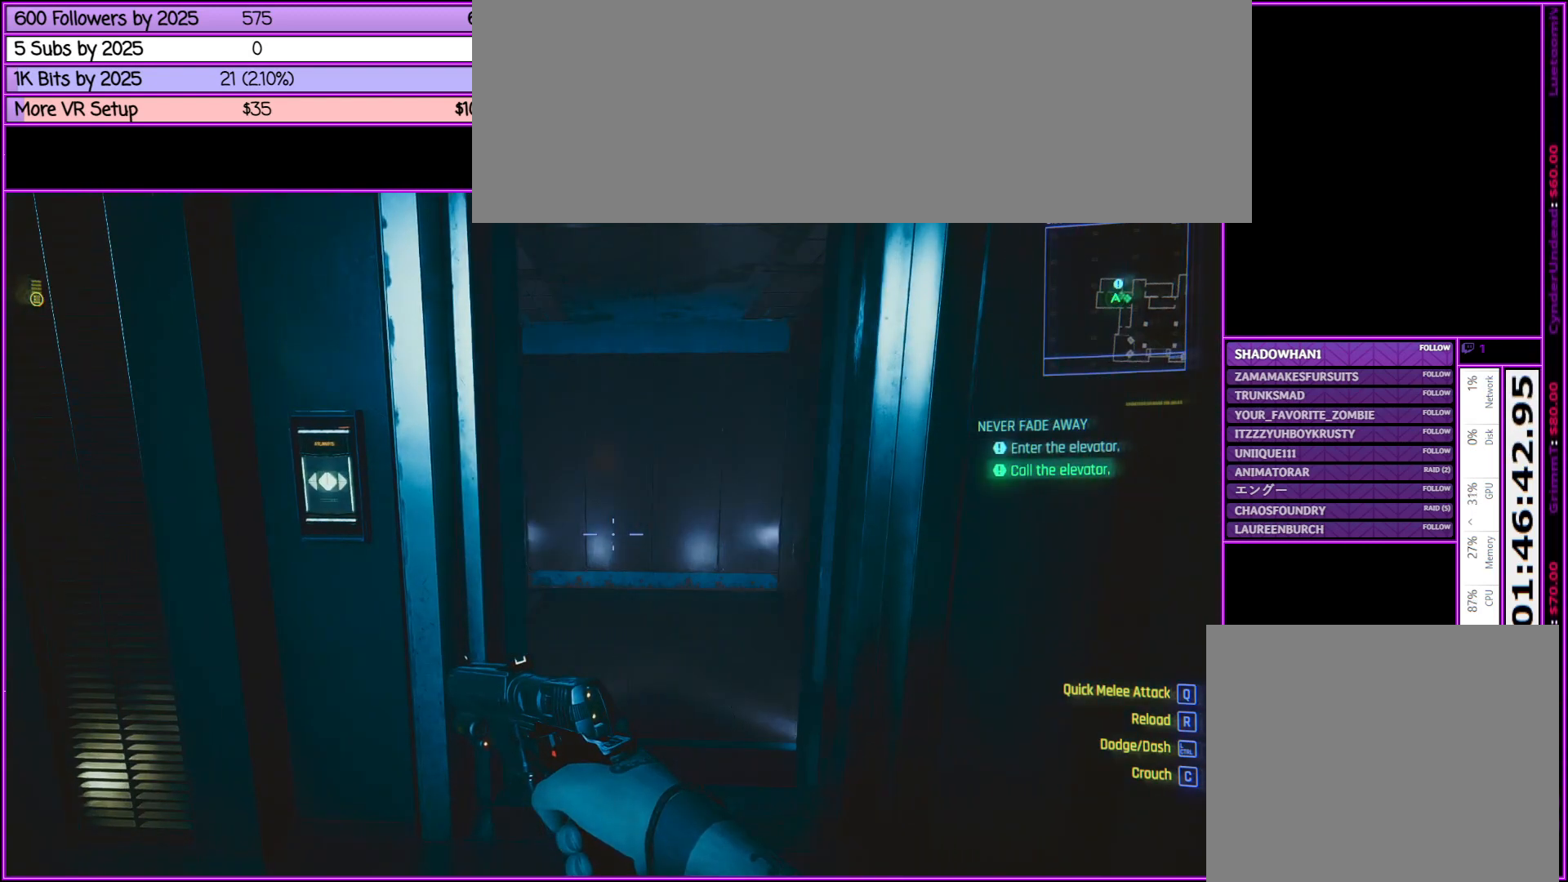
{"keys": ["w"], "mouse": [], "events": [[100, "w", "down"]]}
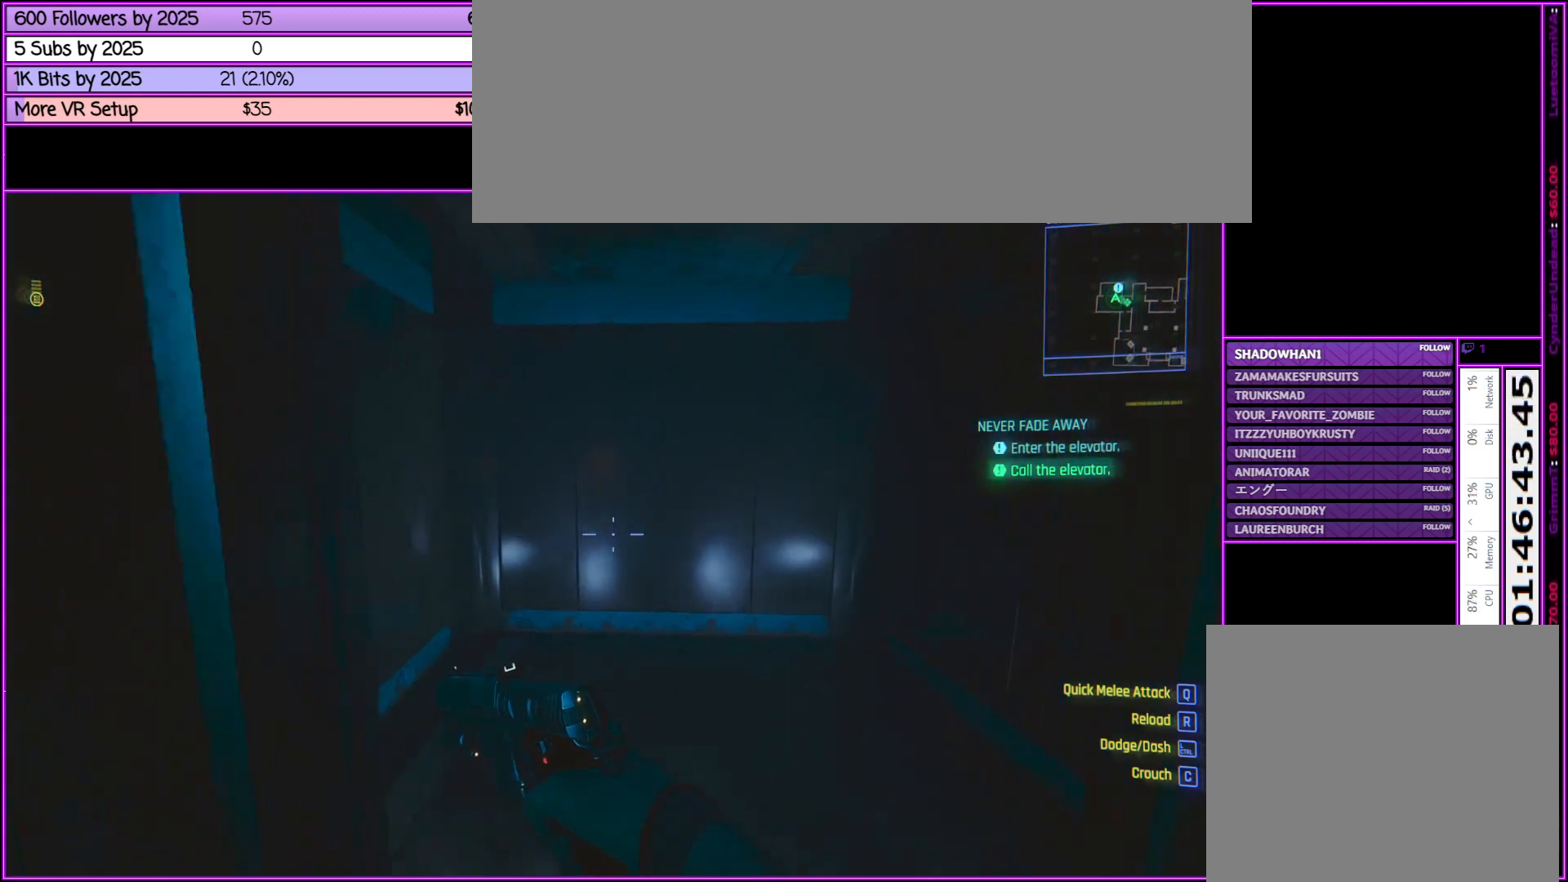
{"keys": ["a", "w"], "mouse": [], "events": [[400, "a", "down"]]}
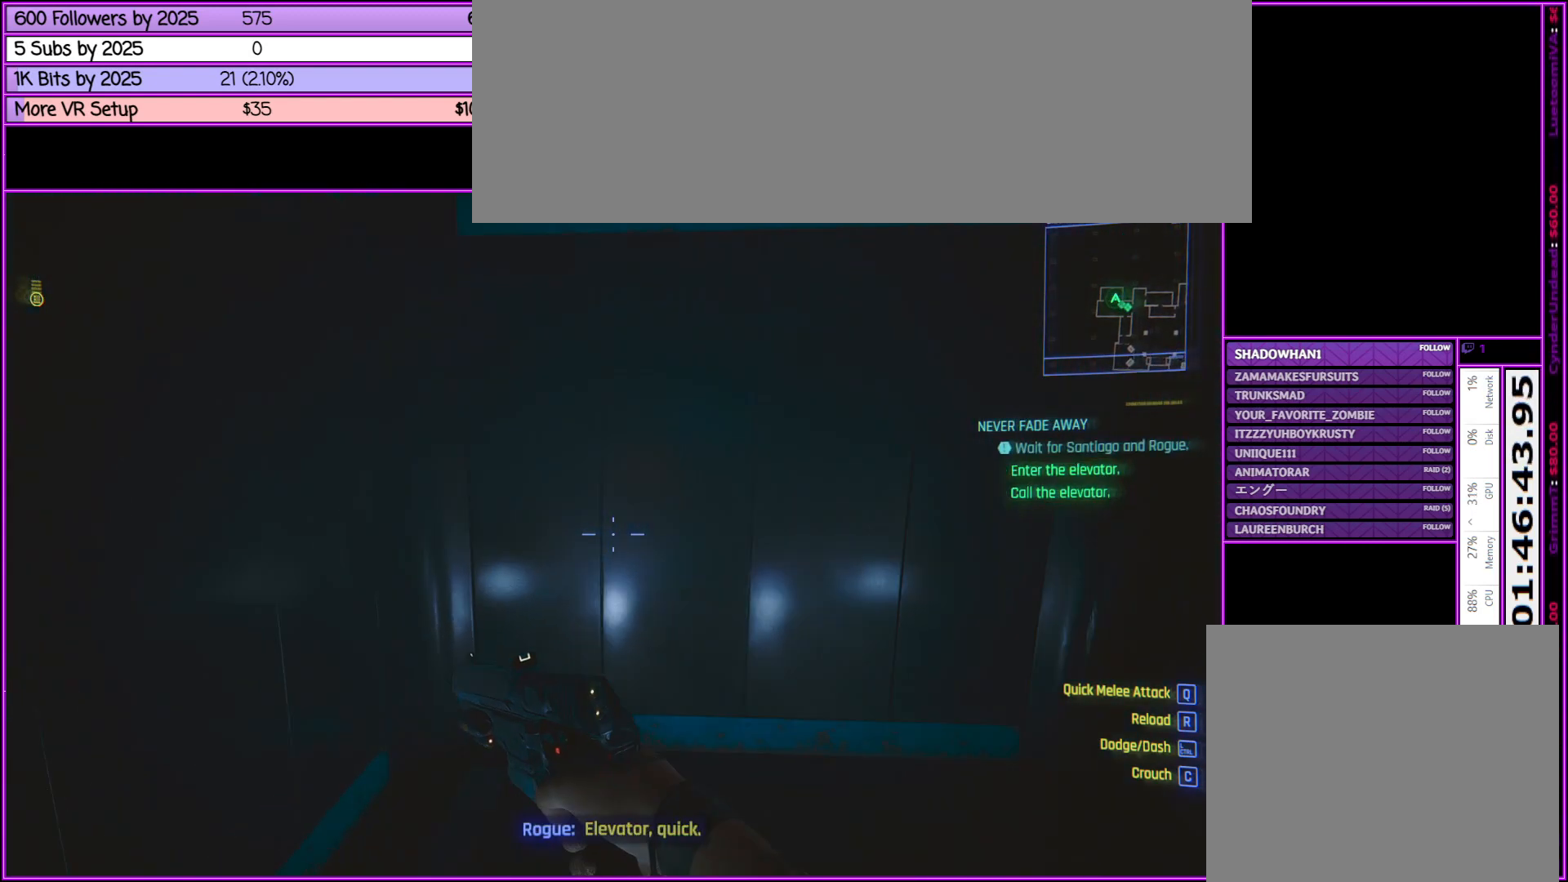
{"keys": ["a", "w"], "mouse": [], "events": []}
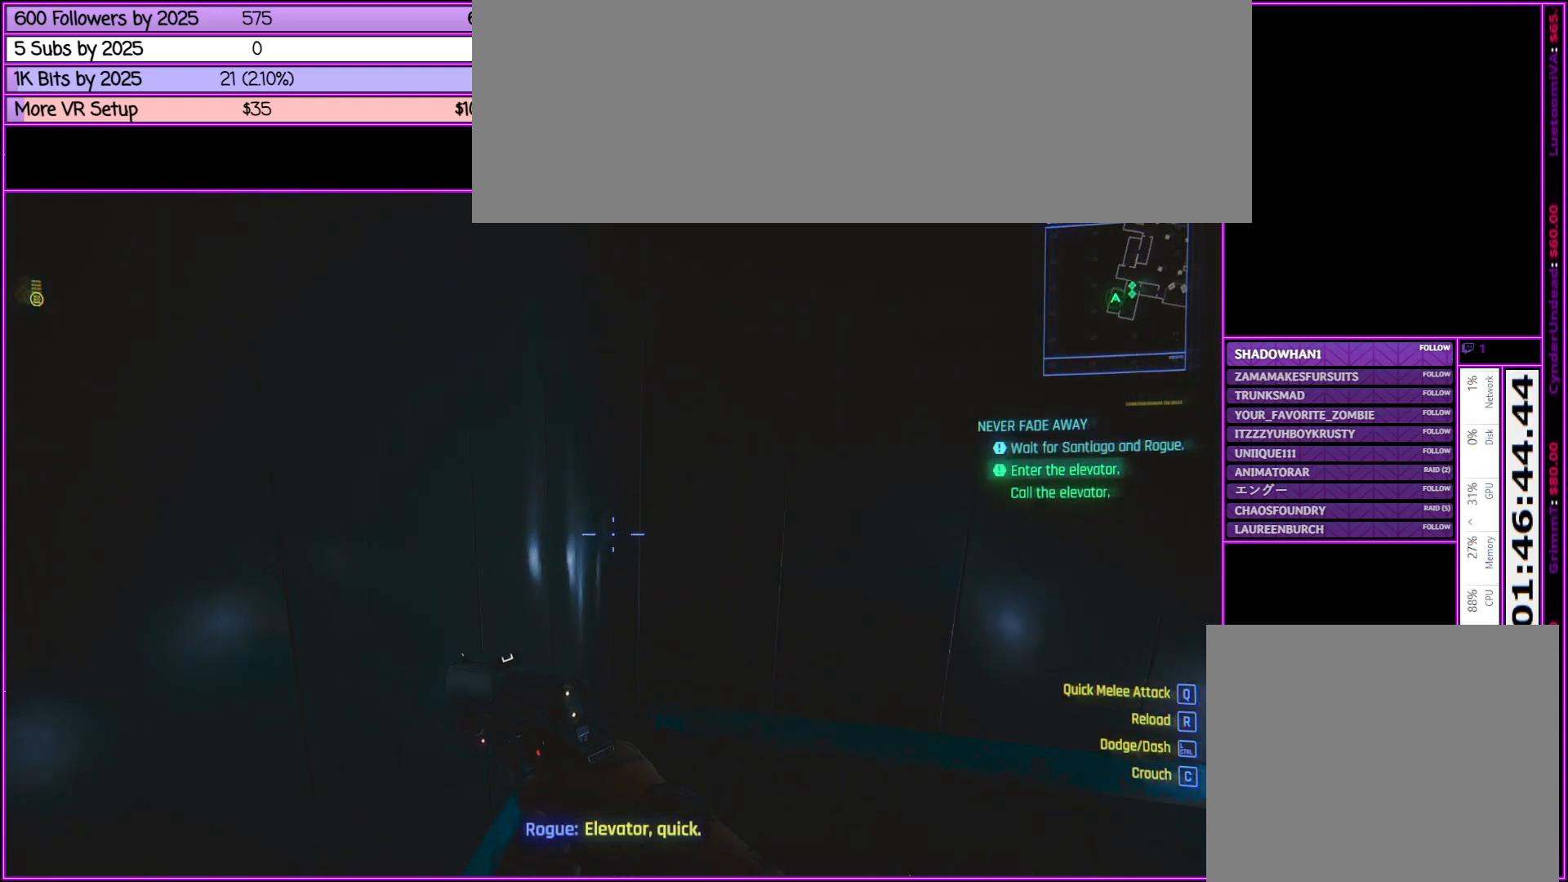
{"keys": [], "mouse": [], "events": [[17, "a", "up"], [17, "w", "up"]]}
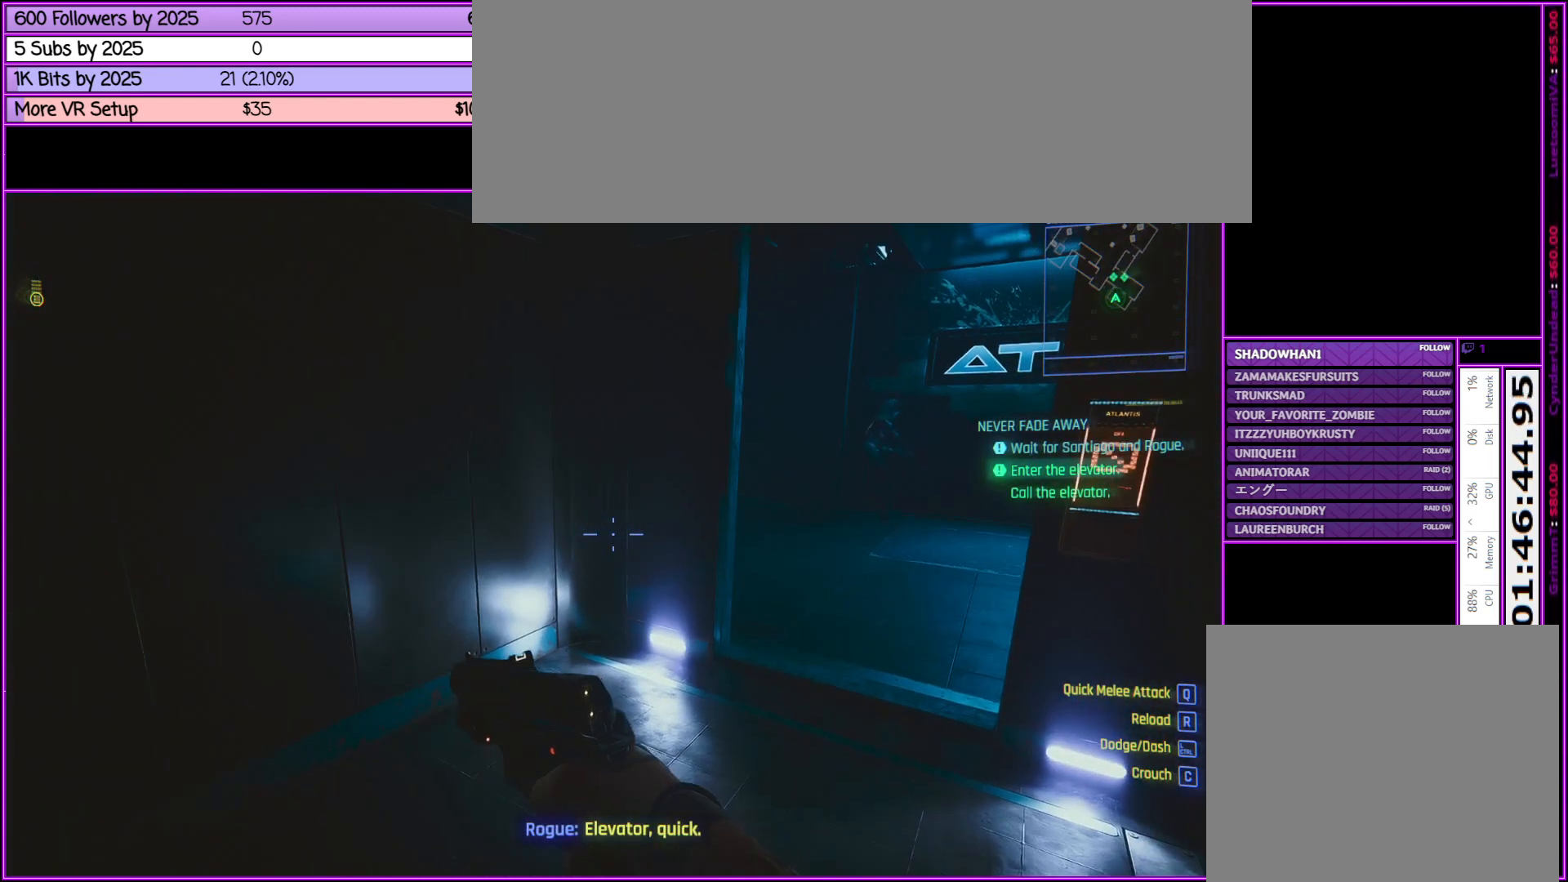
{"keys": [], "mouse": [], "events": []}
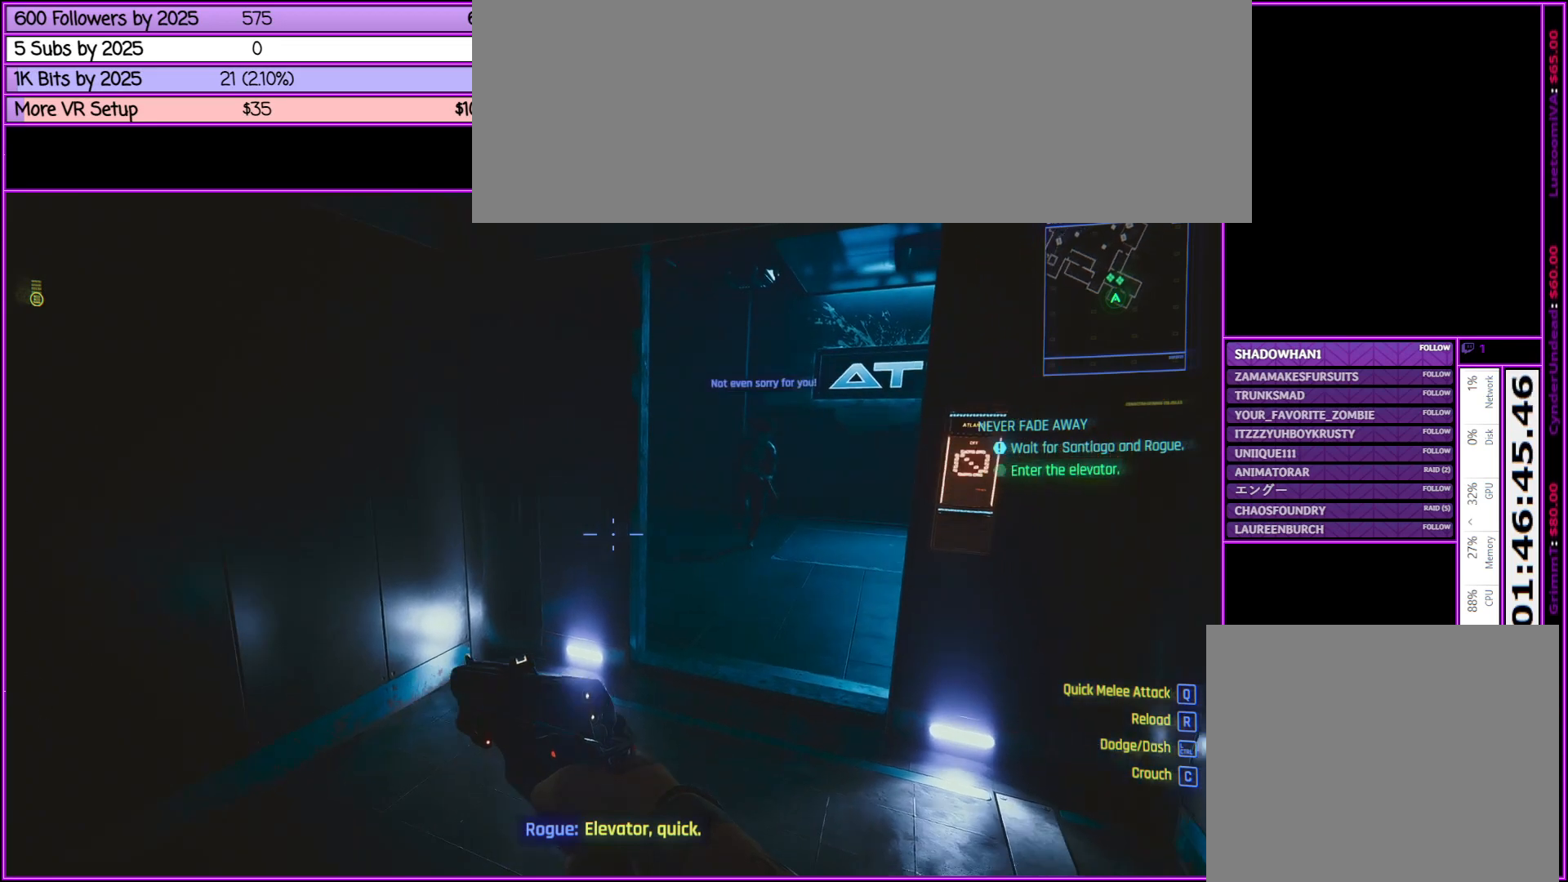
{"keys": [], "mouse": [], "events": []}
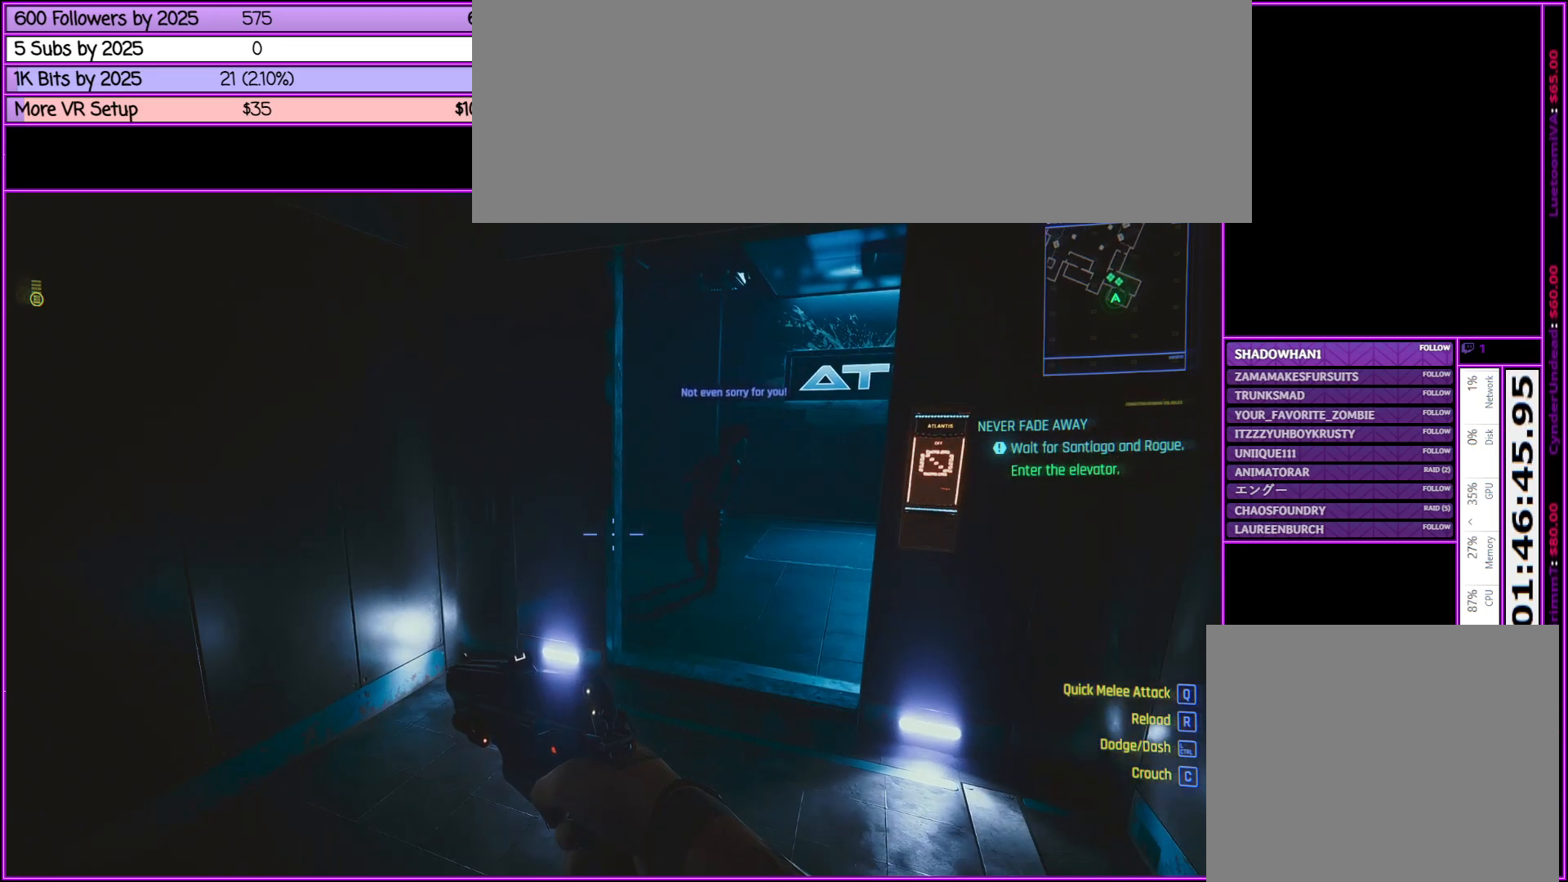
{"keys": [], "mouse": [], "events": []}
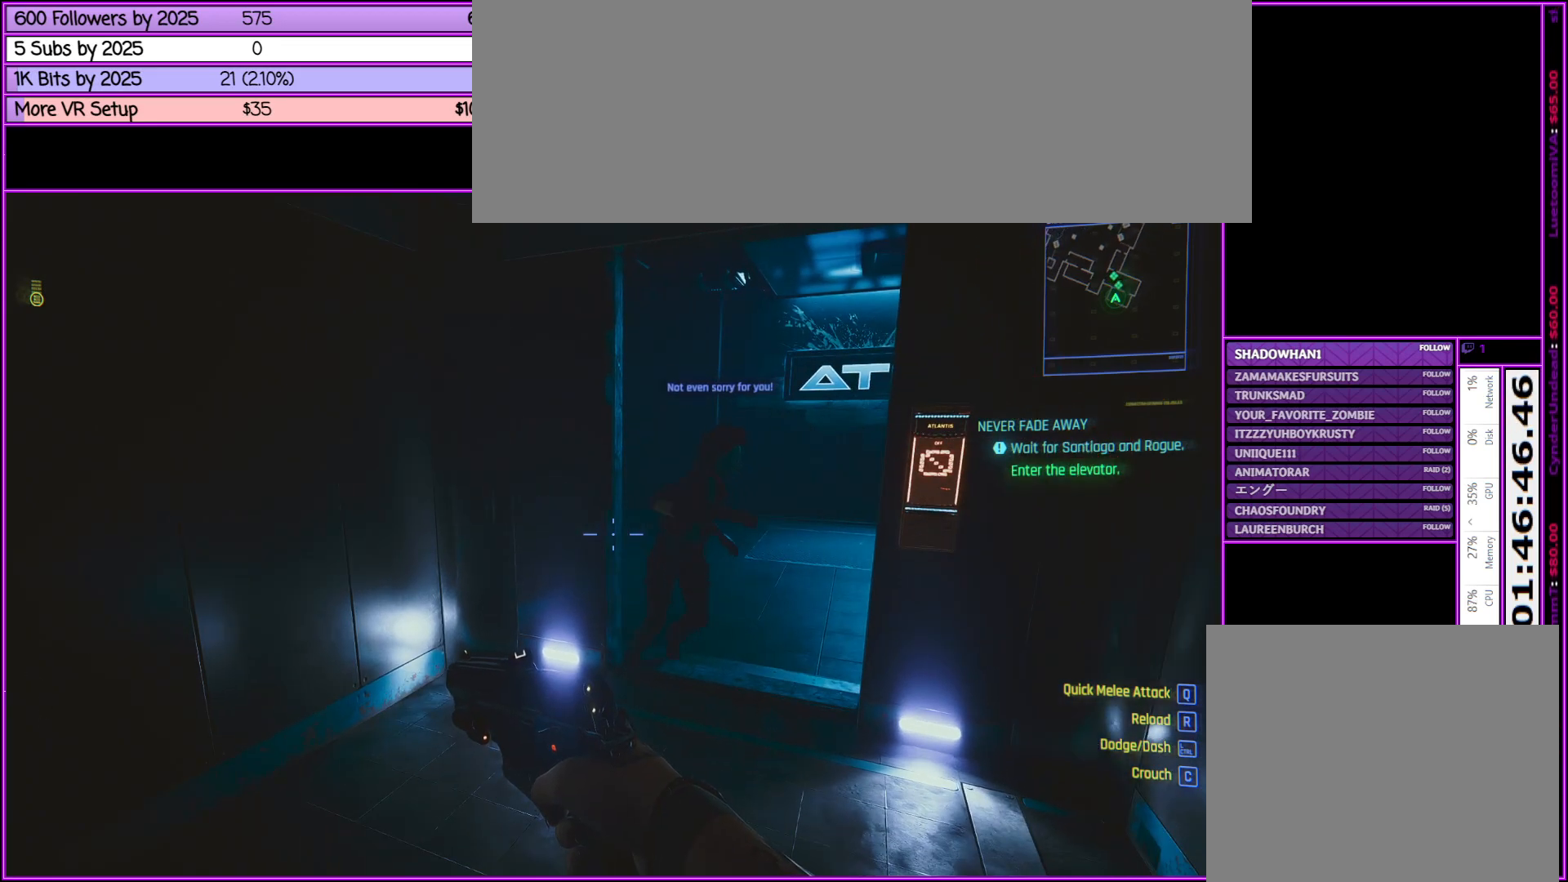
{"keys": [], "mouse": [], "events": []}
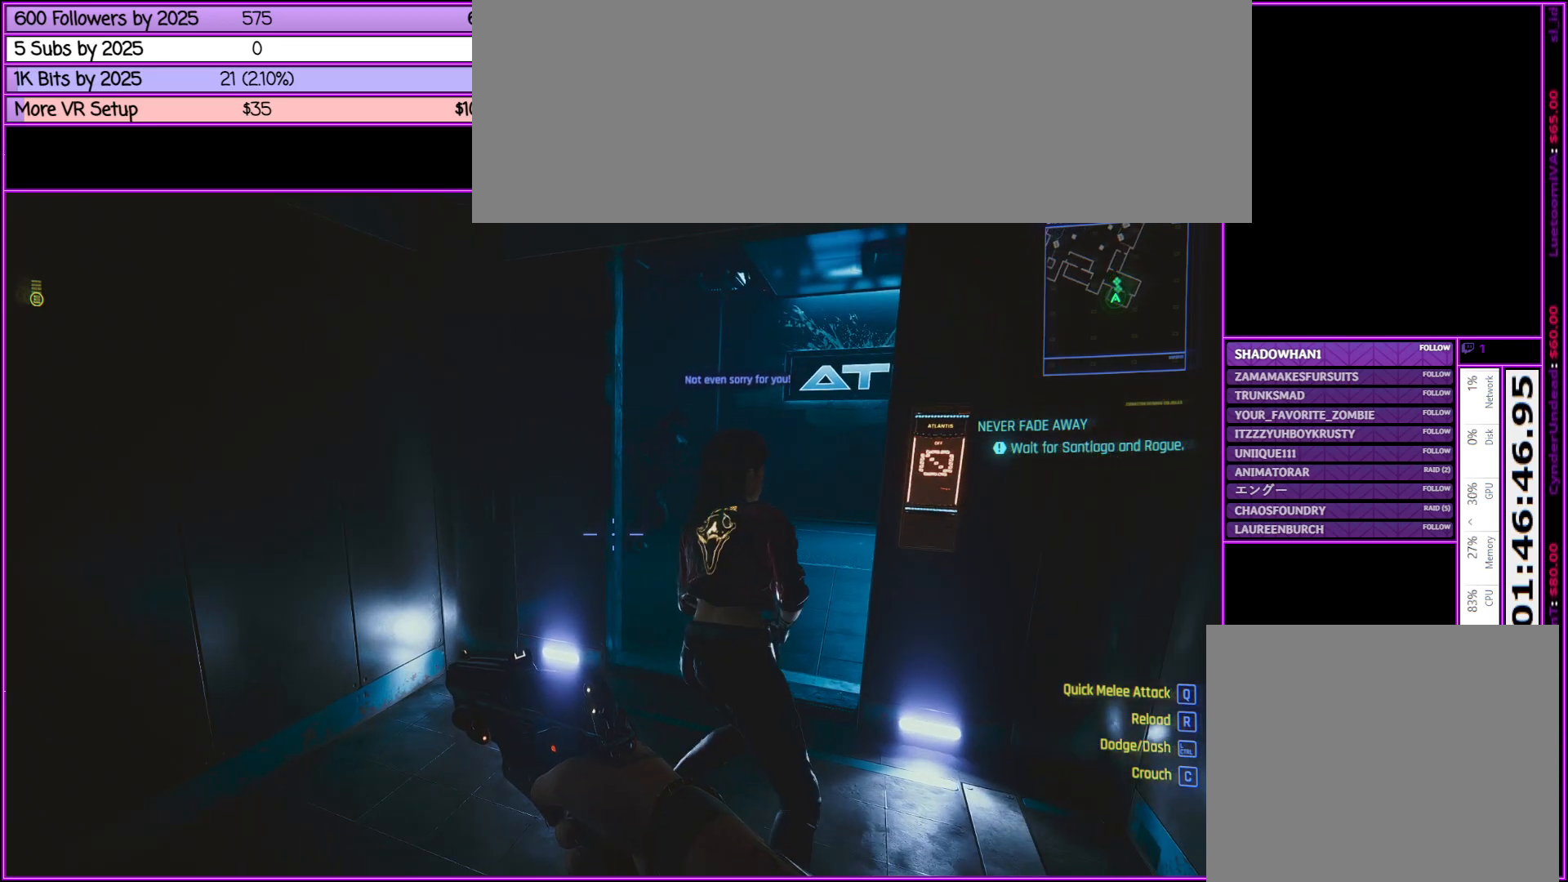
{"keys": [], "mouse": [], "events": []}
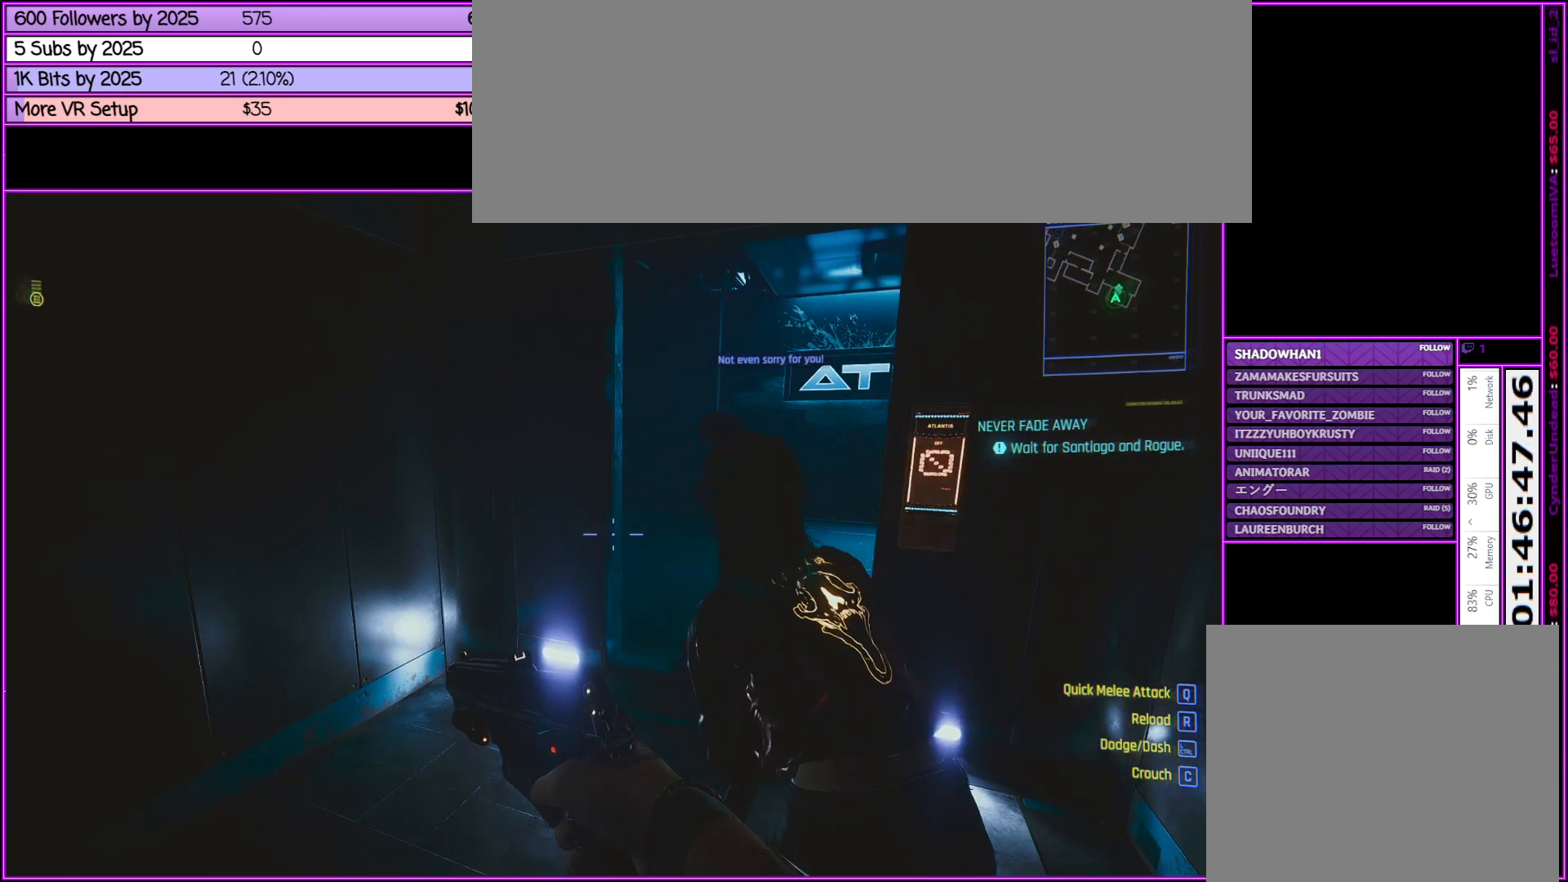
{"keys": [], "mouse": [], "events": [[333, "a", "down"], [467, "a", "up"]]}
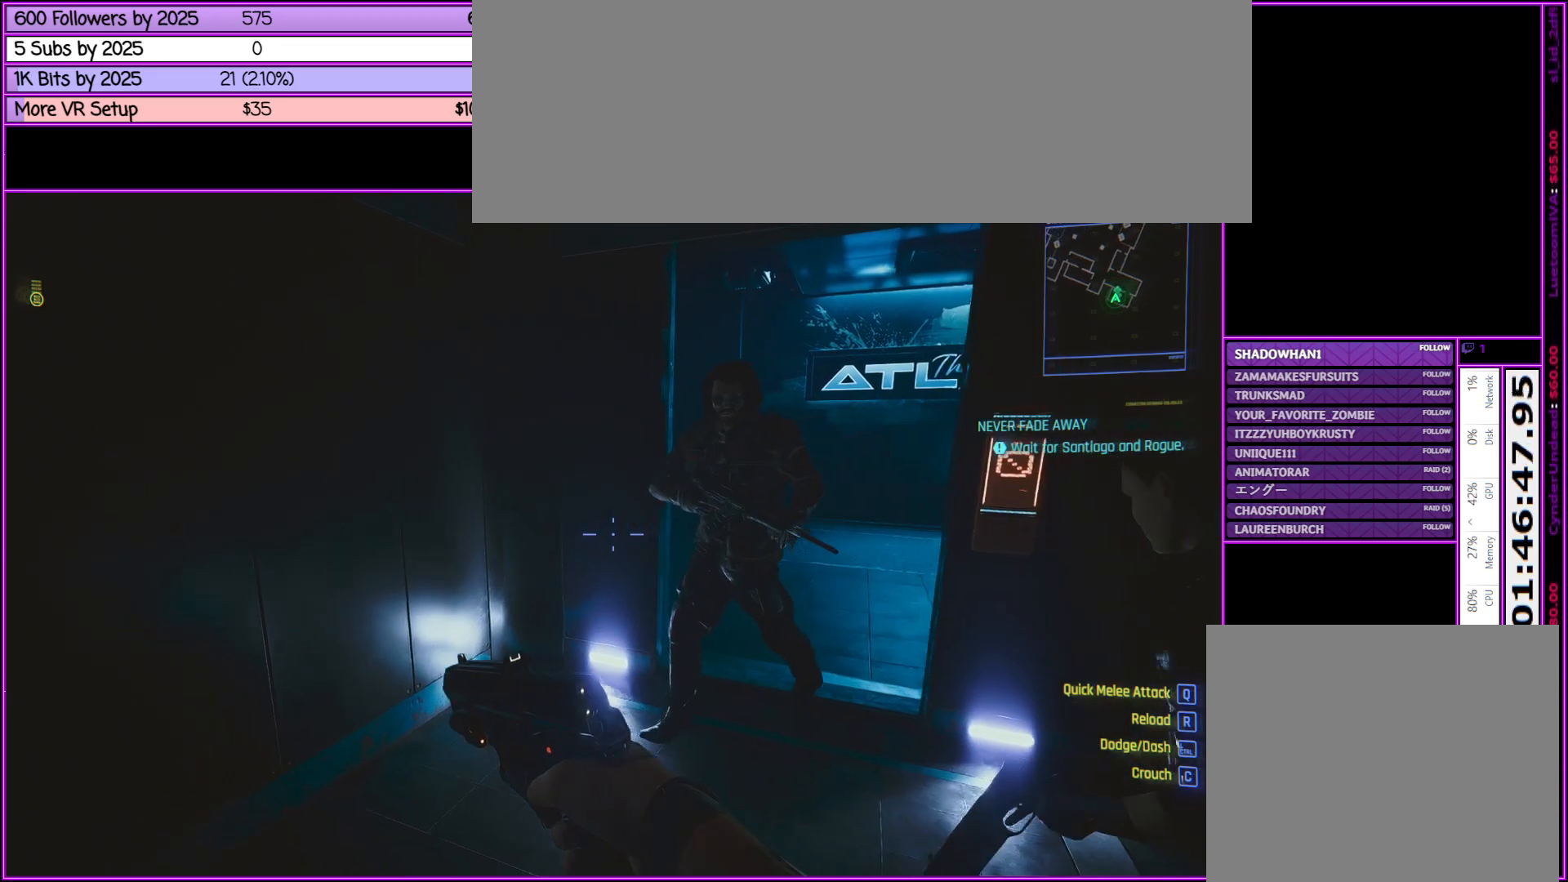
{"keys": ["w"], "mouse": [], "events": [[267, "w", "down"]]}
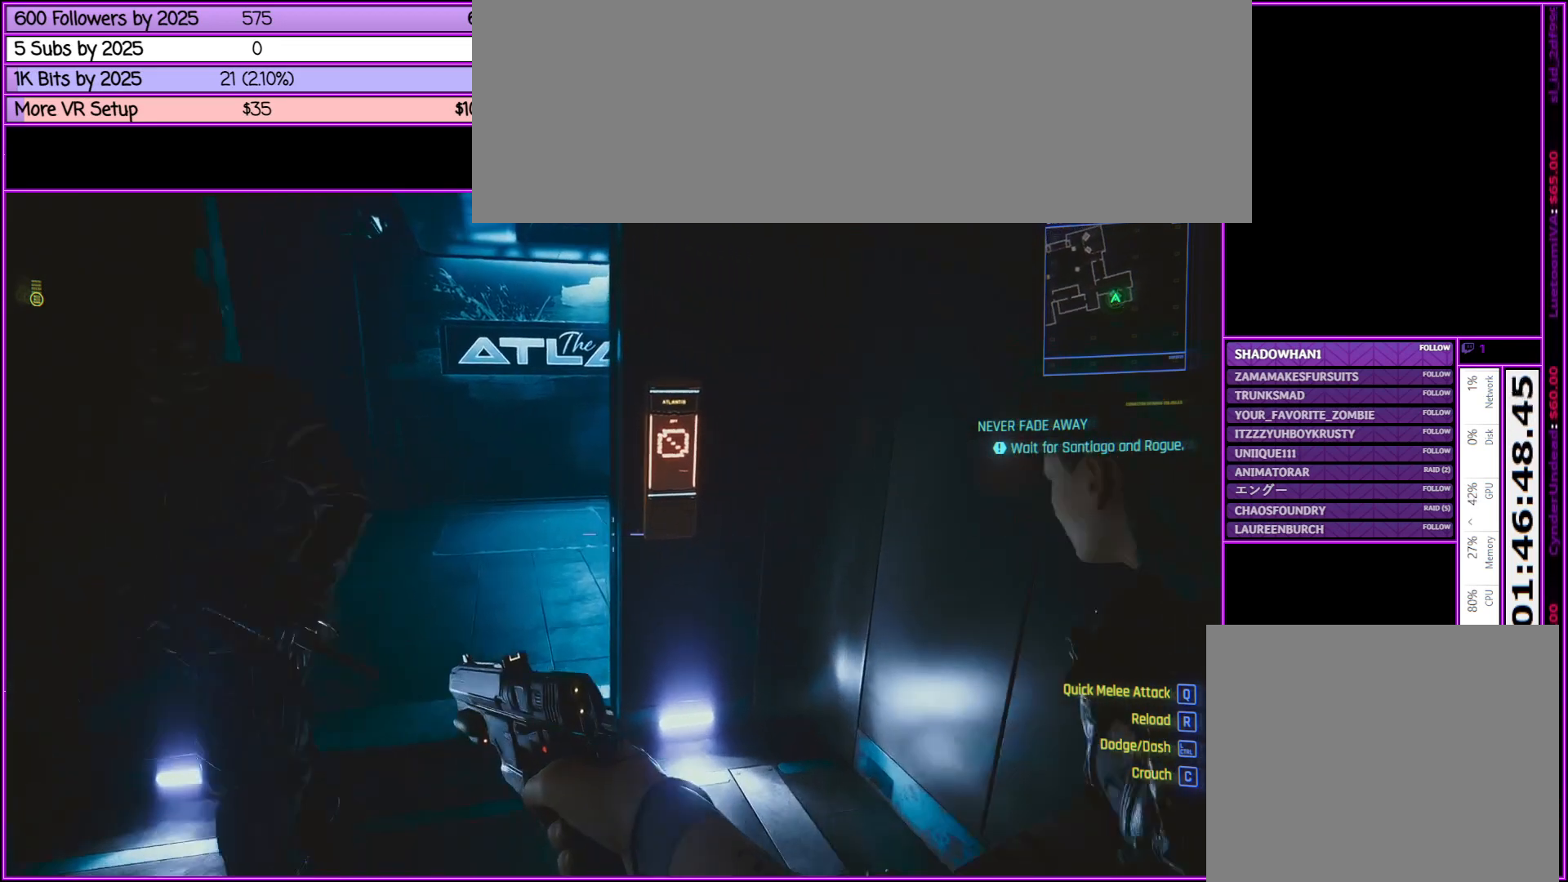
{"keys": [], "mouse": [], "events": [[267, "w", "up"]]}
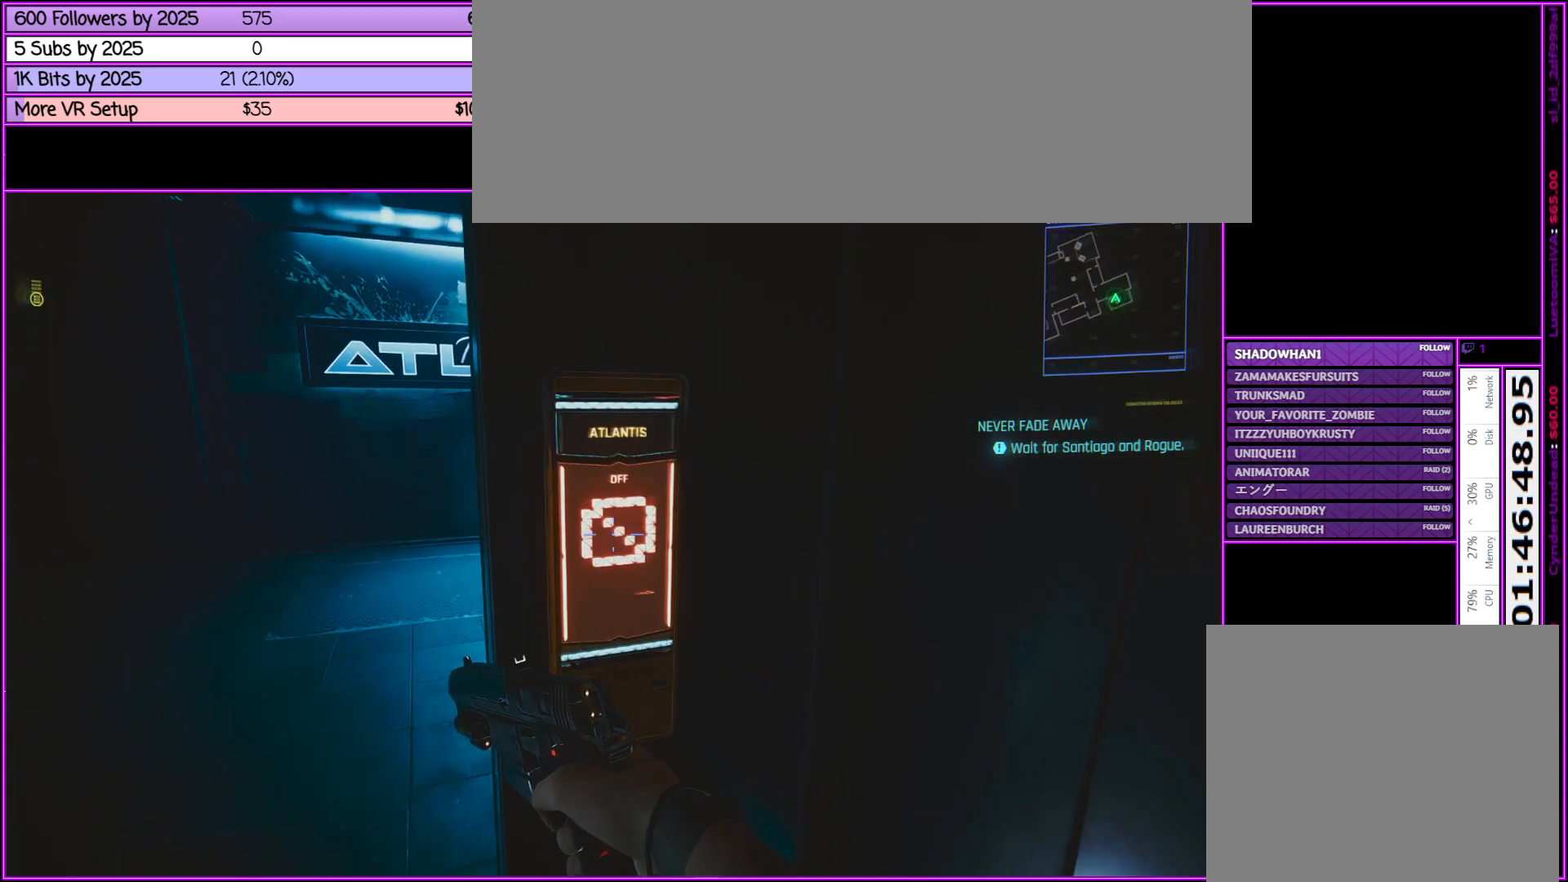
{"keys": [], "mouse": [], "events": [[200, "f", "down"], [283, "f", "up"]]}
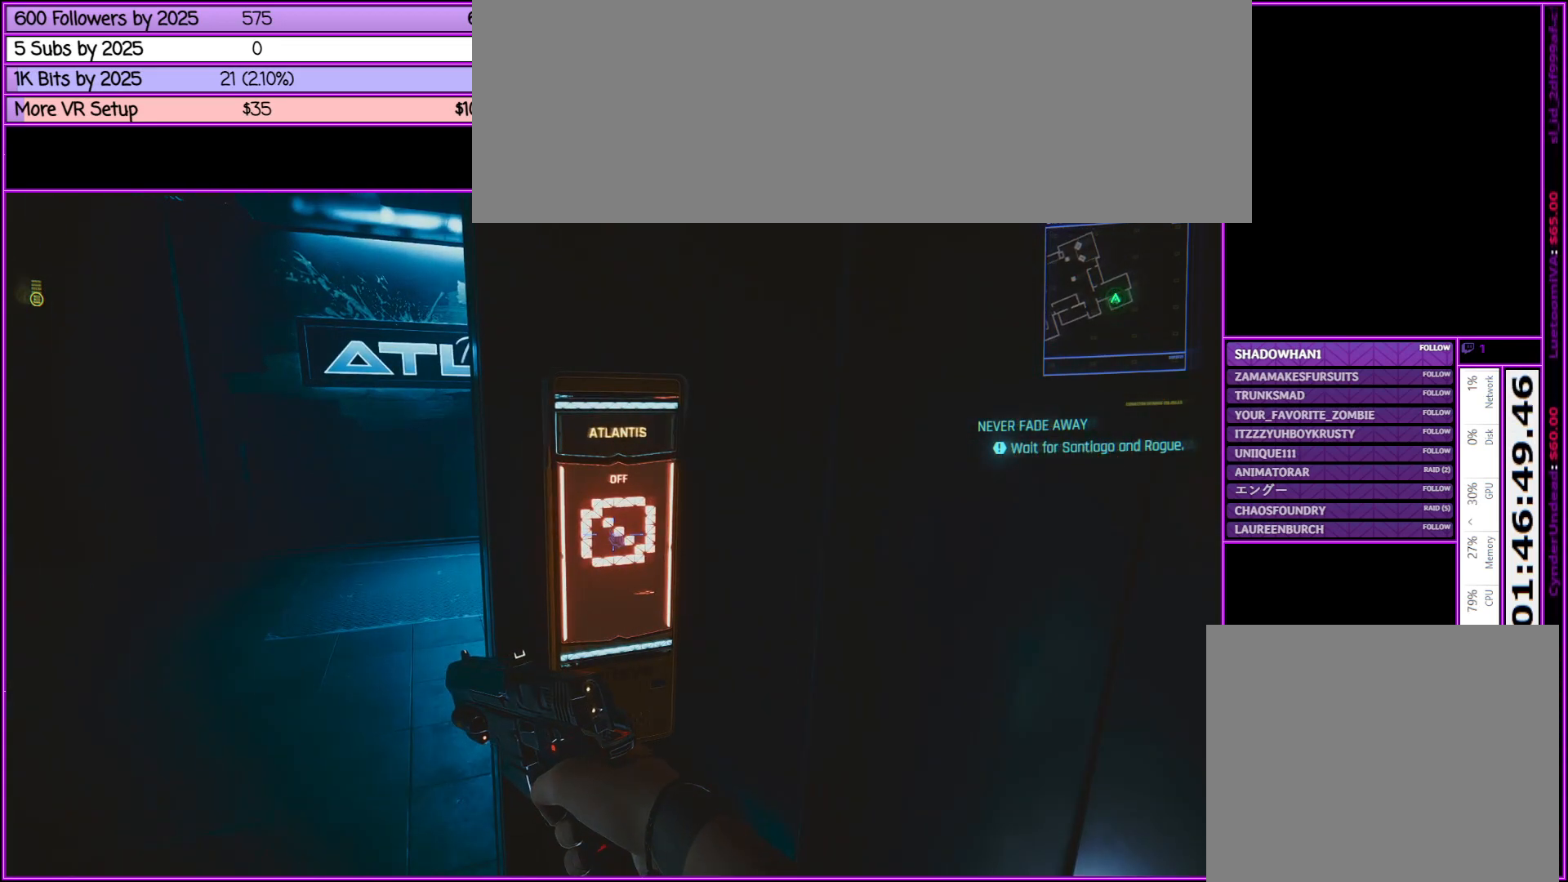
{"keys": [], "mouse": [], "events": [[250, "f", "down"], [400, "f", "up"]]}
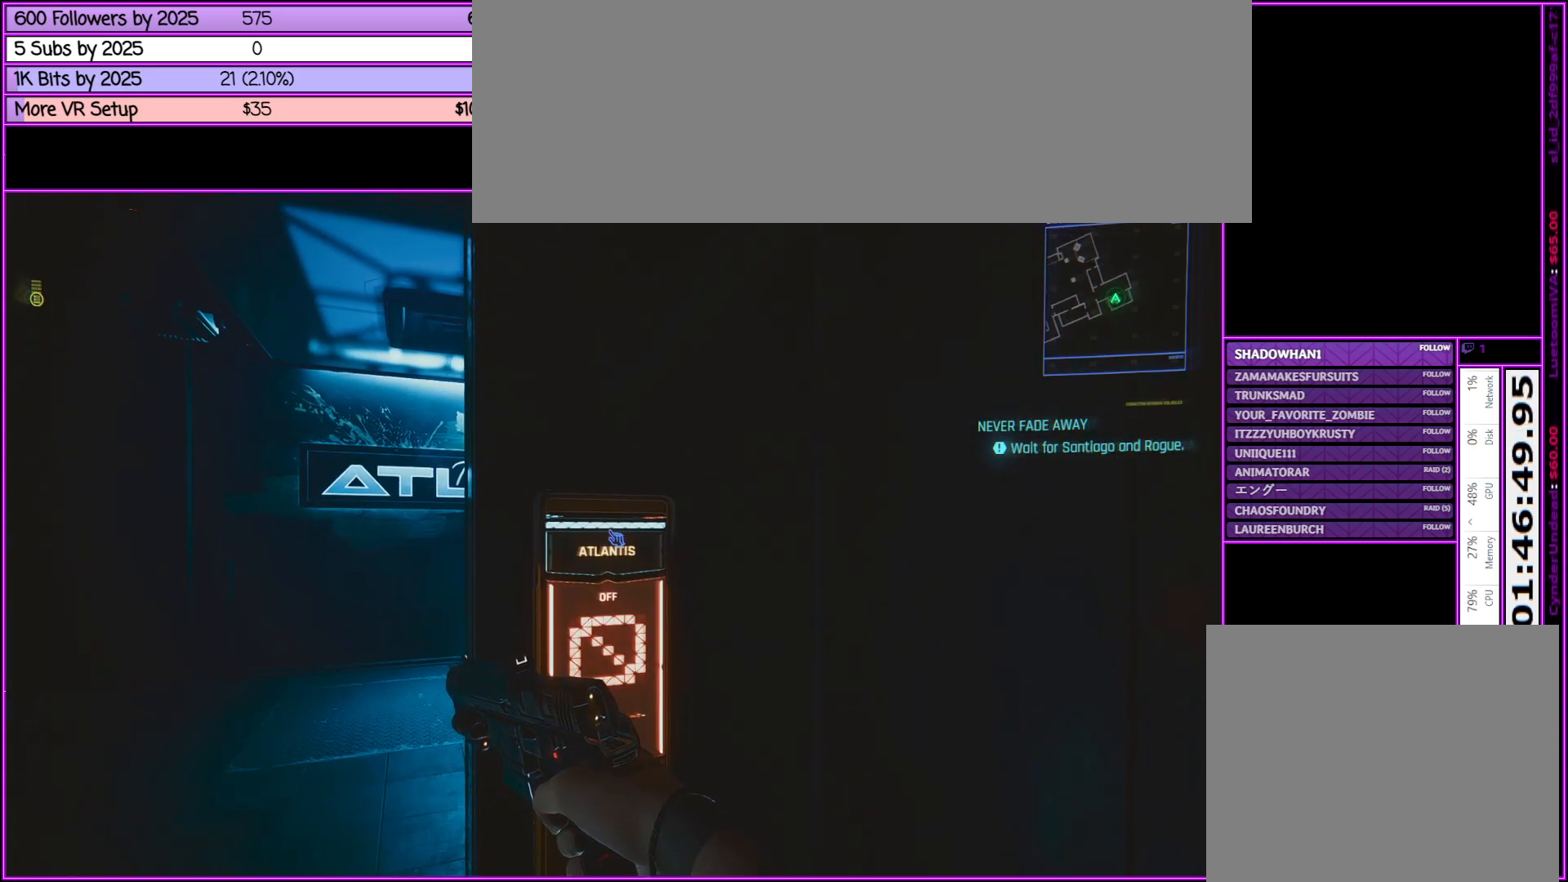
{"keys": [], "mouse": [], "events": [[267, "f", "down"], [417, "f", "up"]]}
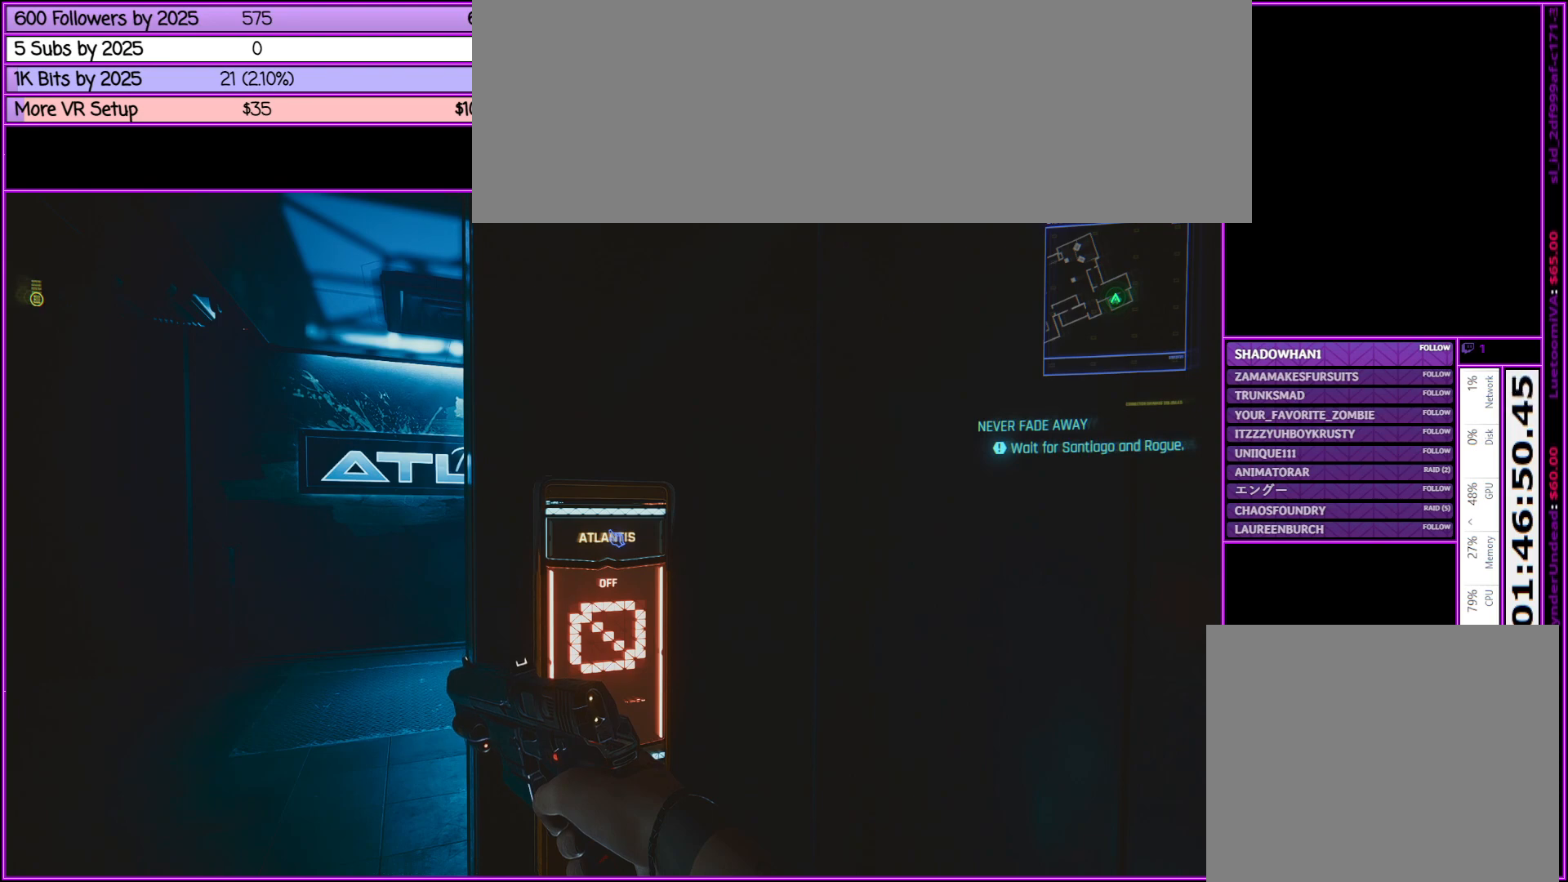
{"keys": ["f"], "mouse": [], "events": [[183, "f", "down"], [283, "f", "up"], [433, "f", "down"]]}